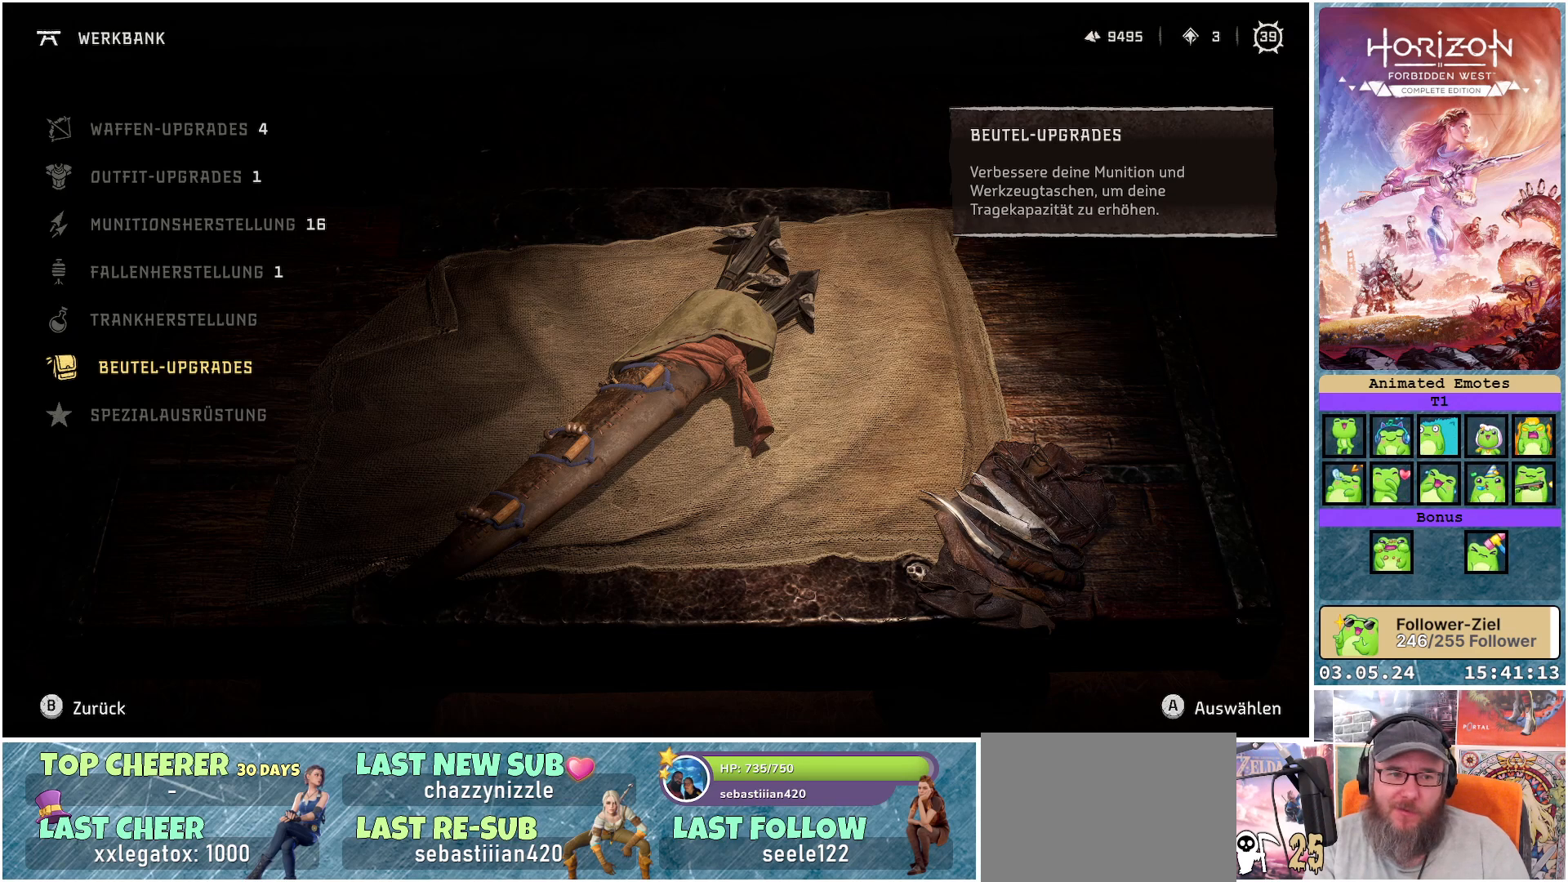
Gameplay with a controller (Xbox layout); each line is a JSON object with the inputs held at the frame after it. "events" lists button and stick changes between this image and that frame as [ms after this image, input, new state], when the widget could be followed in between.
{"buttons": [], "left_stick": "center", "right_stick": "center", "events": [[33, "DPAD_UP", "down"], [117, "DPAD_UP", "up"], [233, "DPAD_UP", "down"], [317, "DPAD_UP", "up"]]}
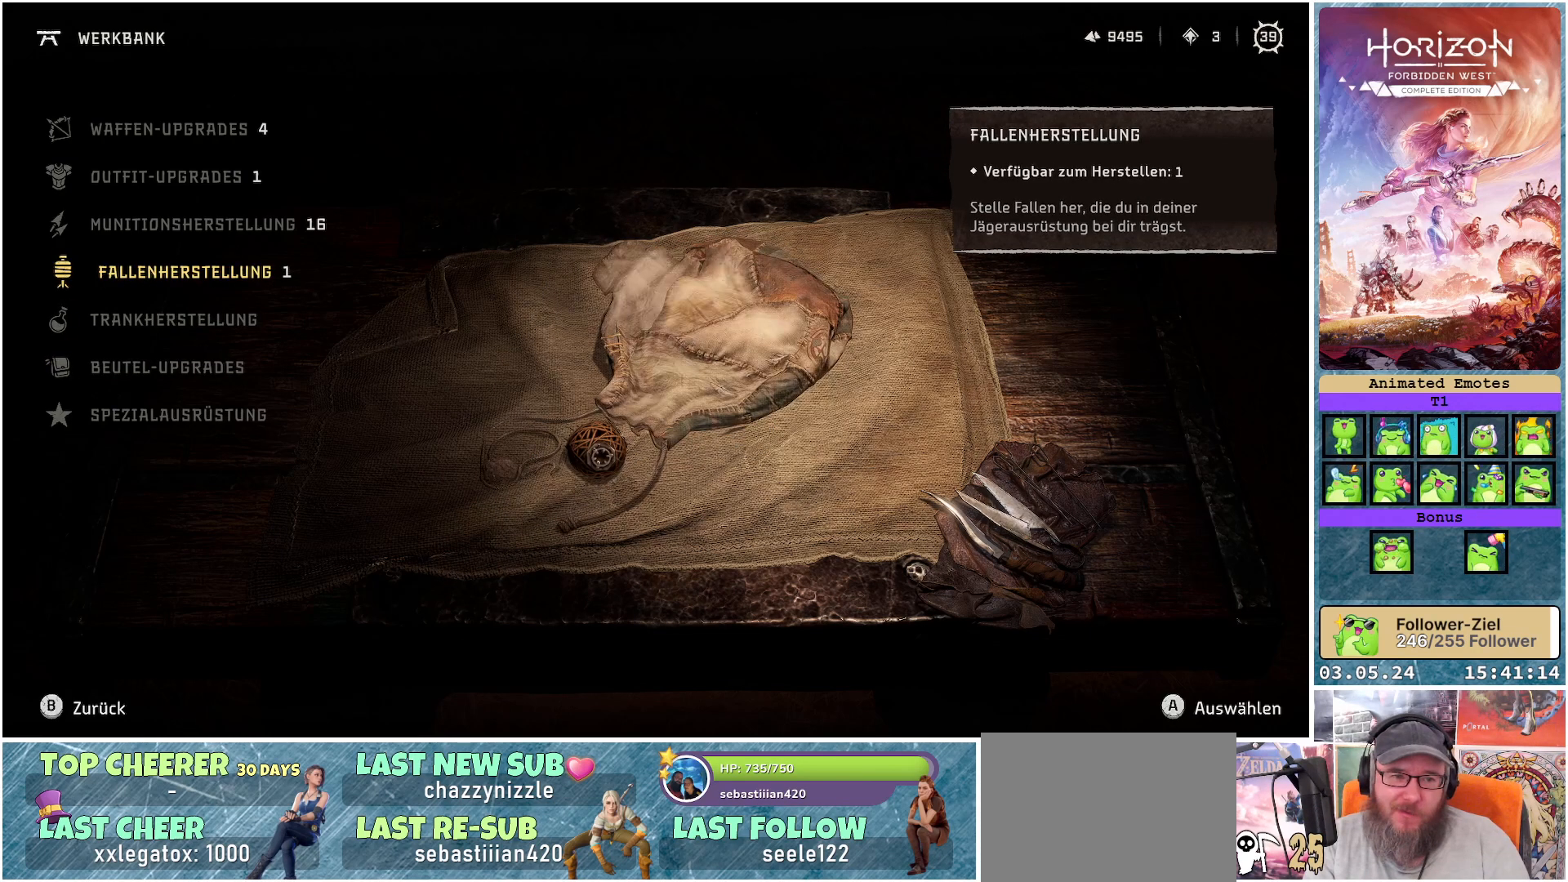
{"buttons": [], "left_stick": "center", "right_stick": "center", "events": [[167, "A", "down"], [300, "A", "up"]]}
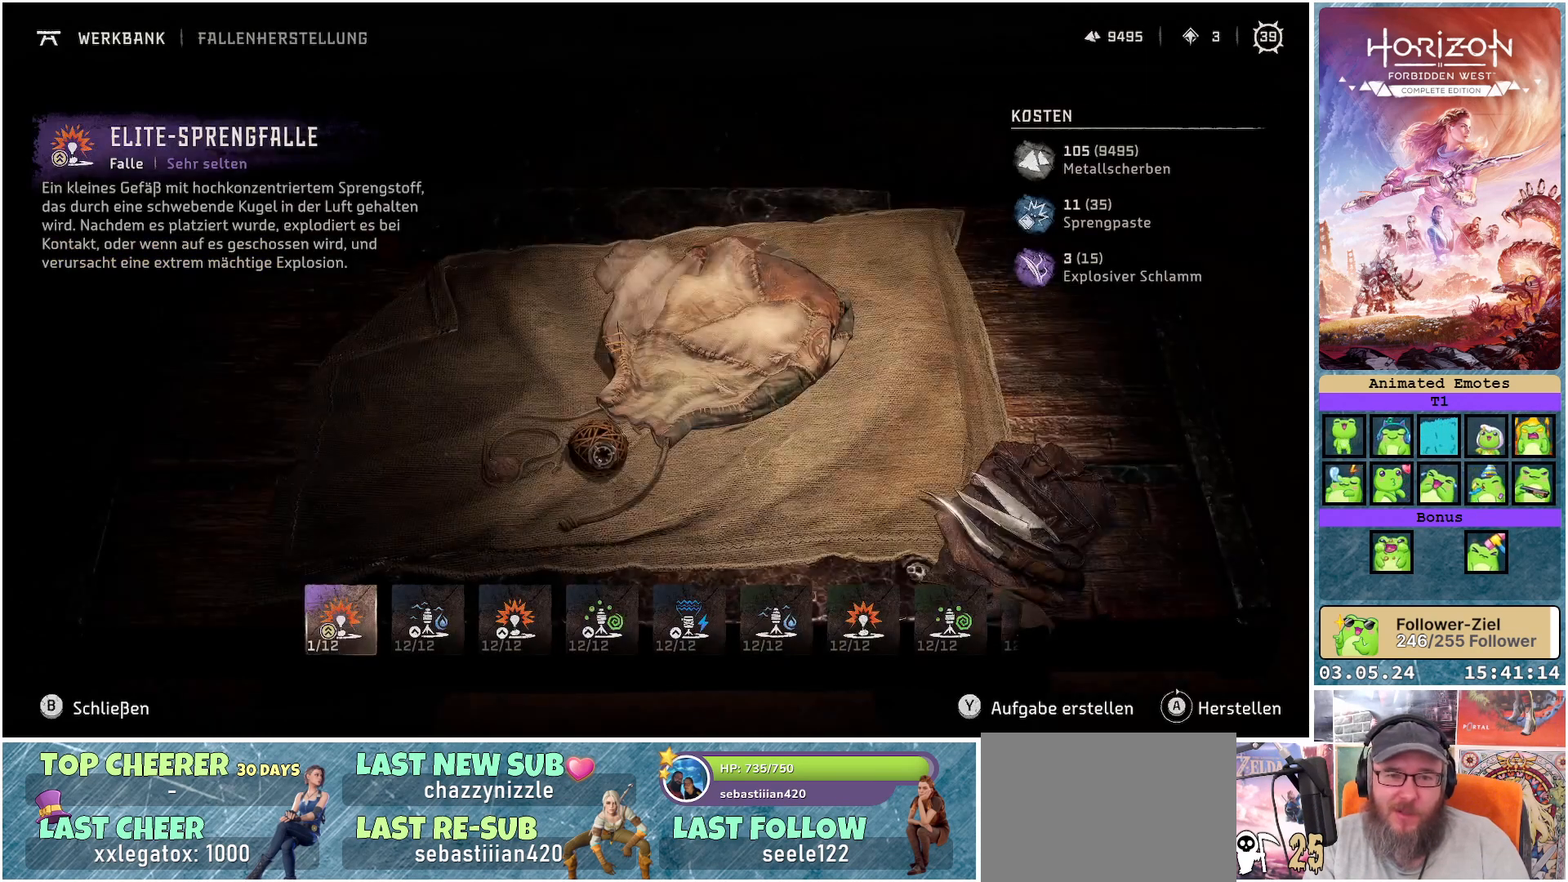
{"buttons": [], "left_stick": "center", "right_stick": "center", "events": []}
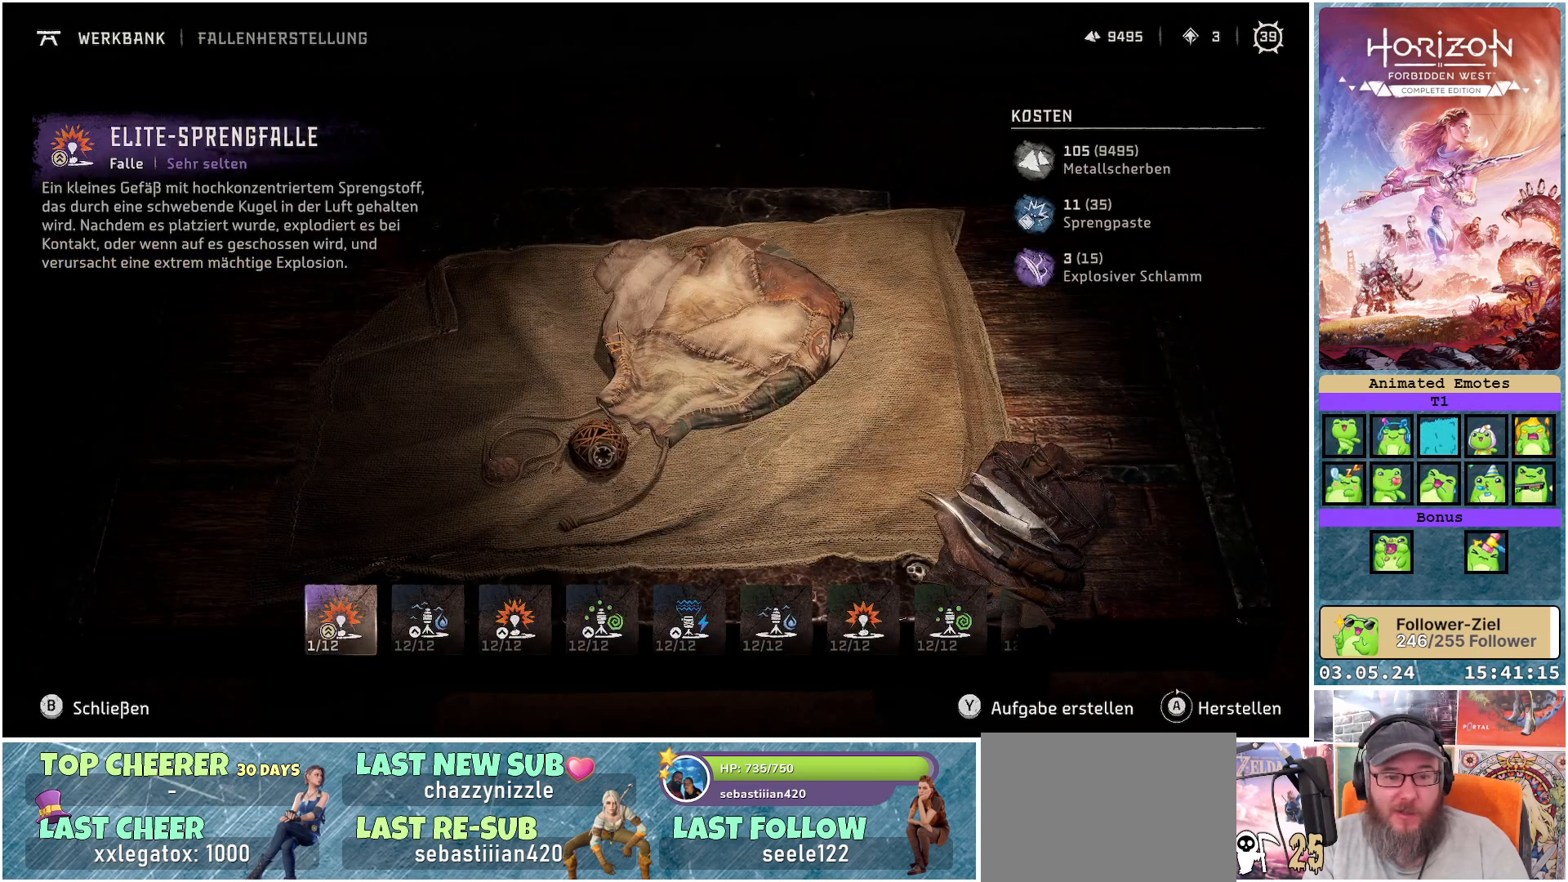
{"buttons": [], "left_stick": "center", "right_stick": "center", "events": []}
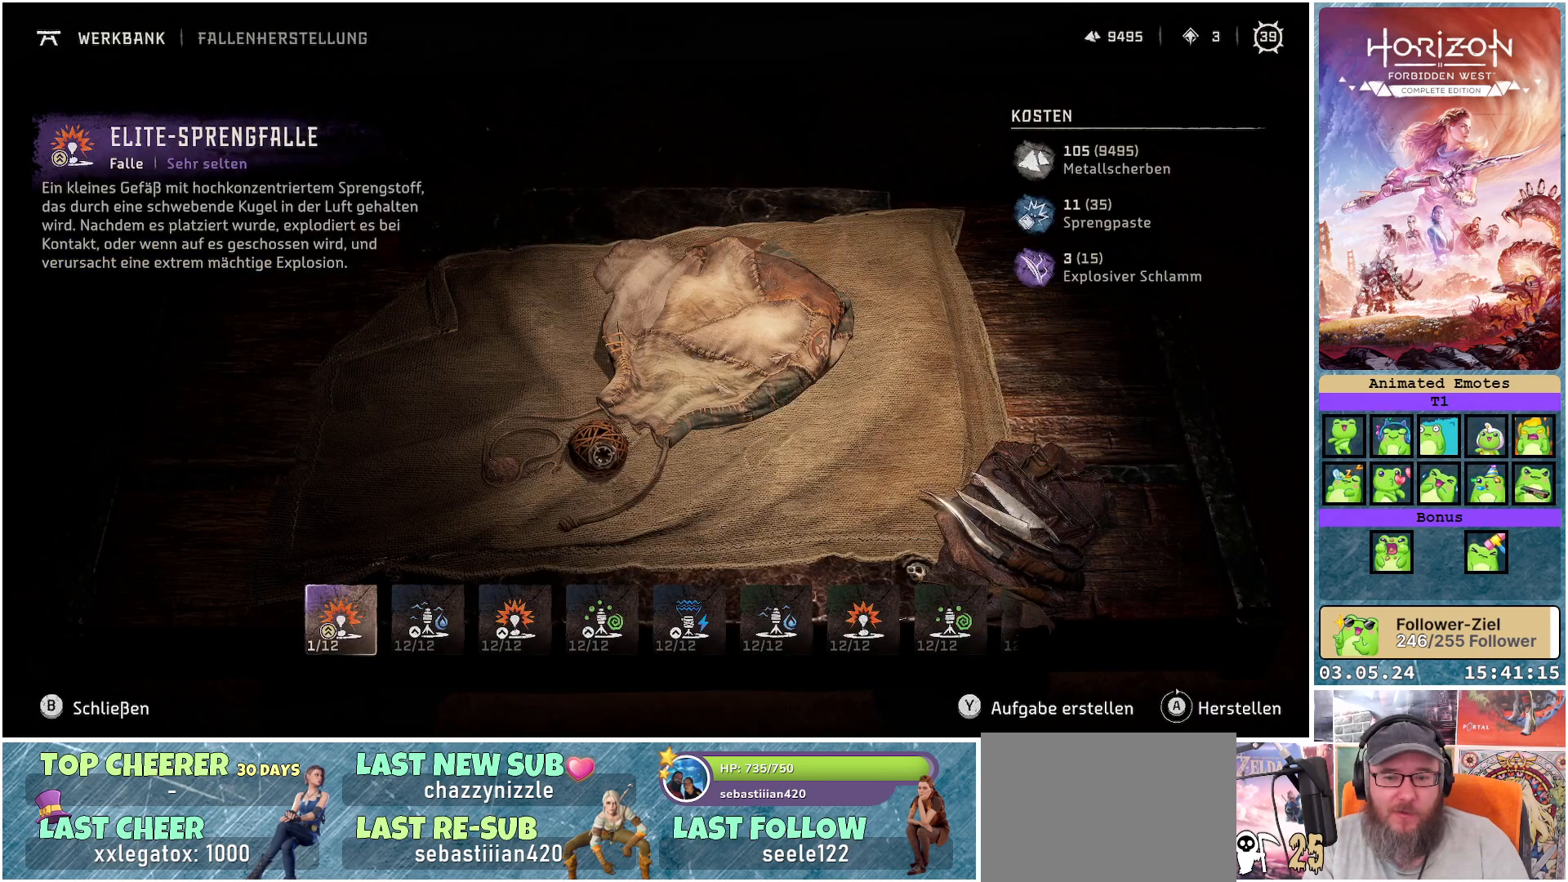
{"buttons": [], "left_stick": "center", "right_stick": "center", "events": [[133, "B", "down"], [217, "B", "up"]]}
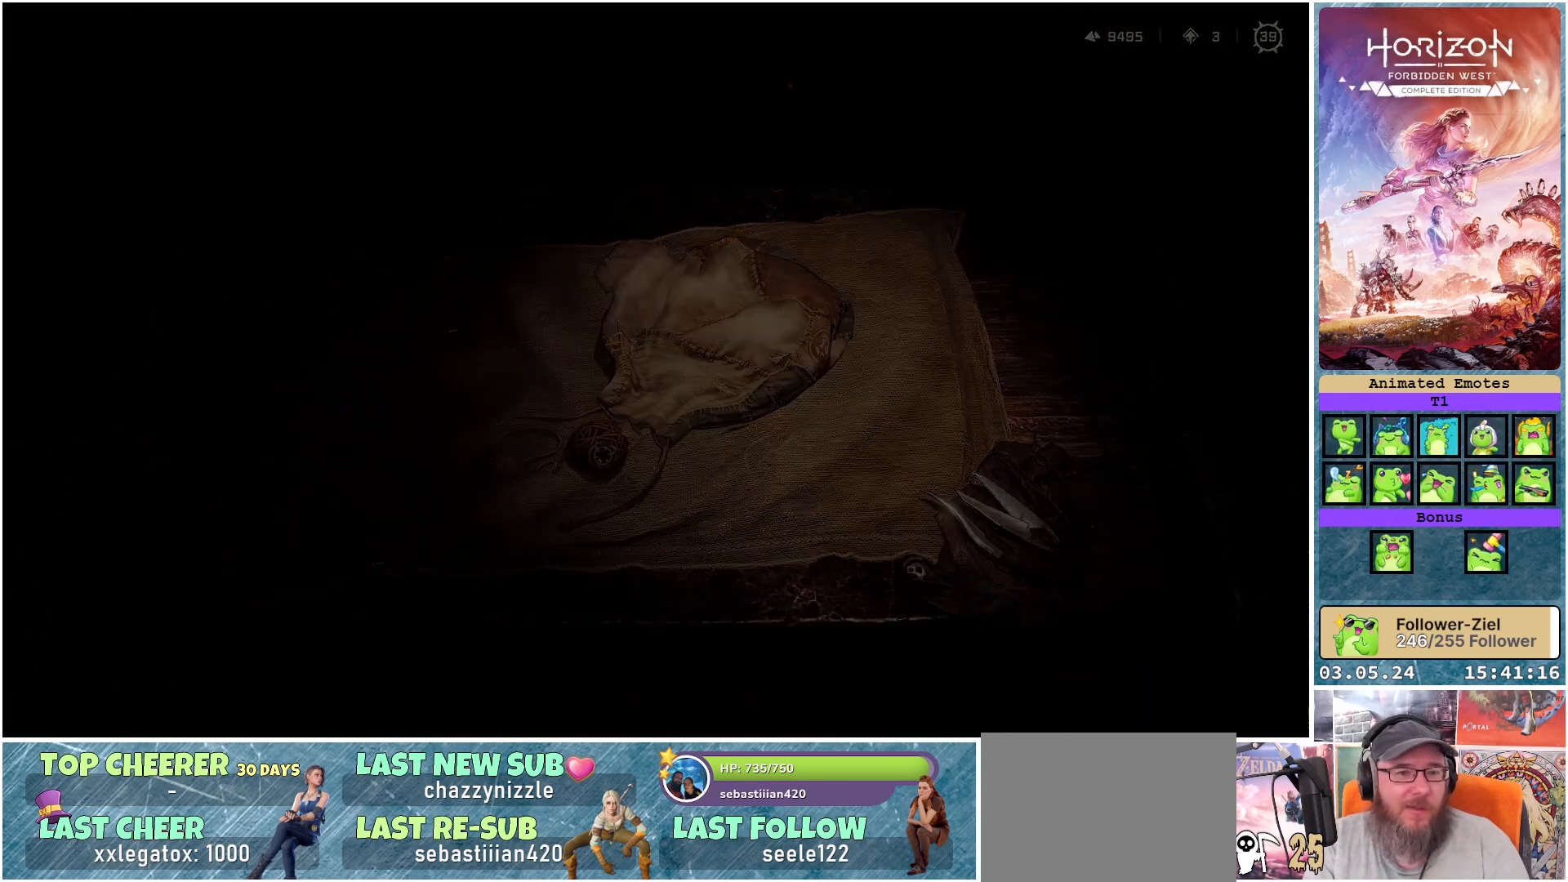
{"buttons": [], "left_stick": "center", "right_stick": "center", "events": [[333, "DPAD_UP", "down"], [417, "DPAD_UP", "up"]]}
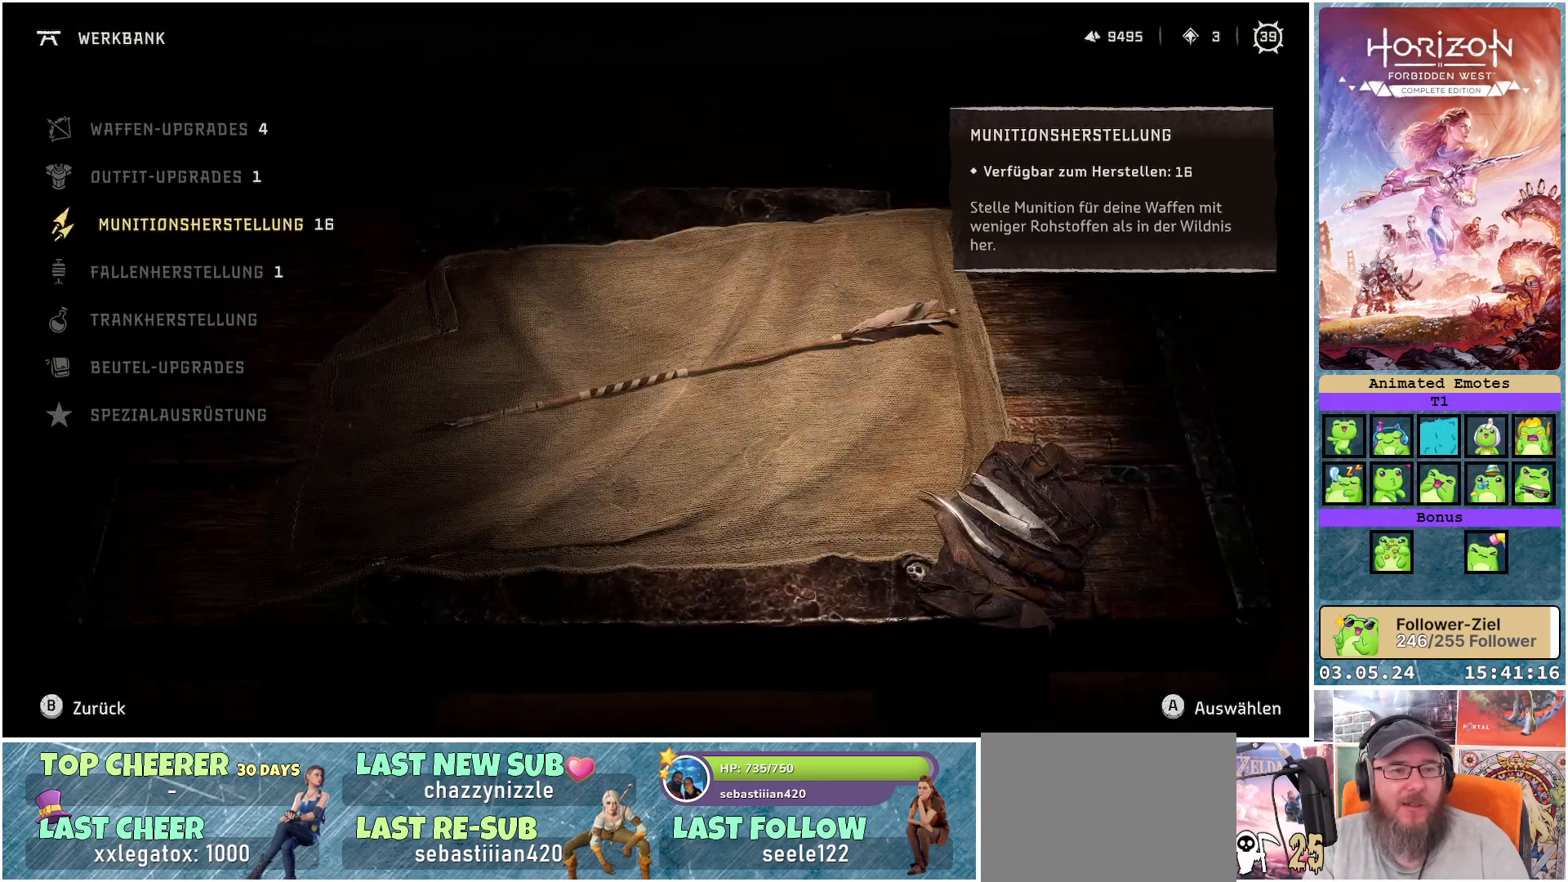
{"buttons": ["A"], "left_stick": "center", "right_stick": "center", "events": [[400, "A", "down"]]}
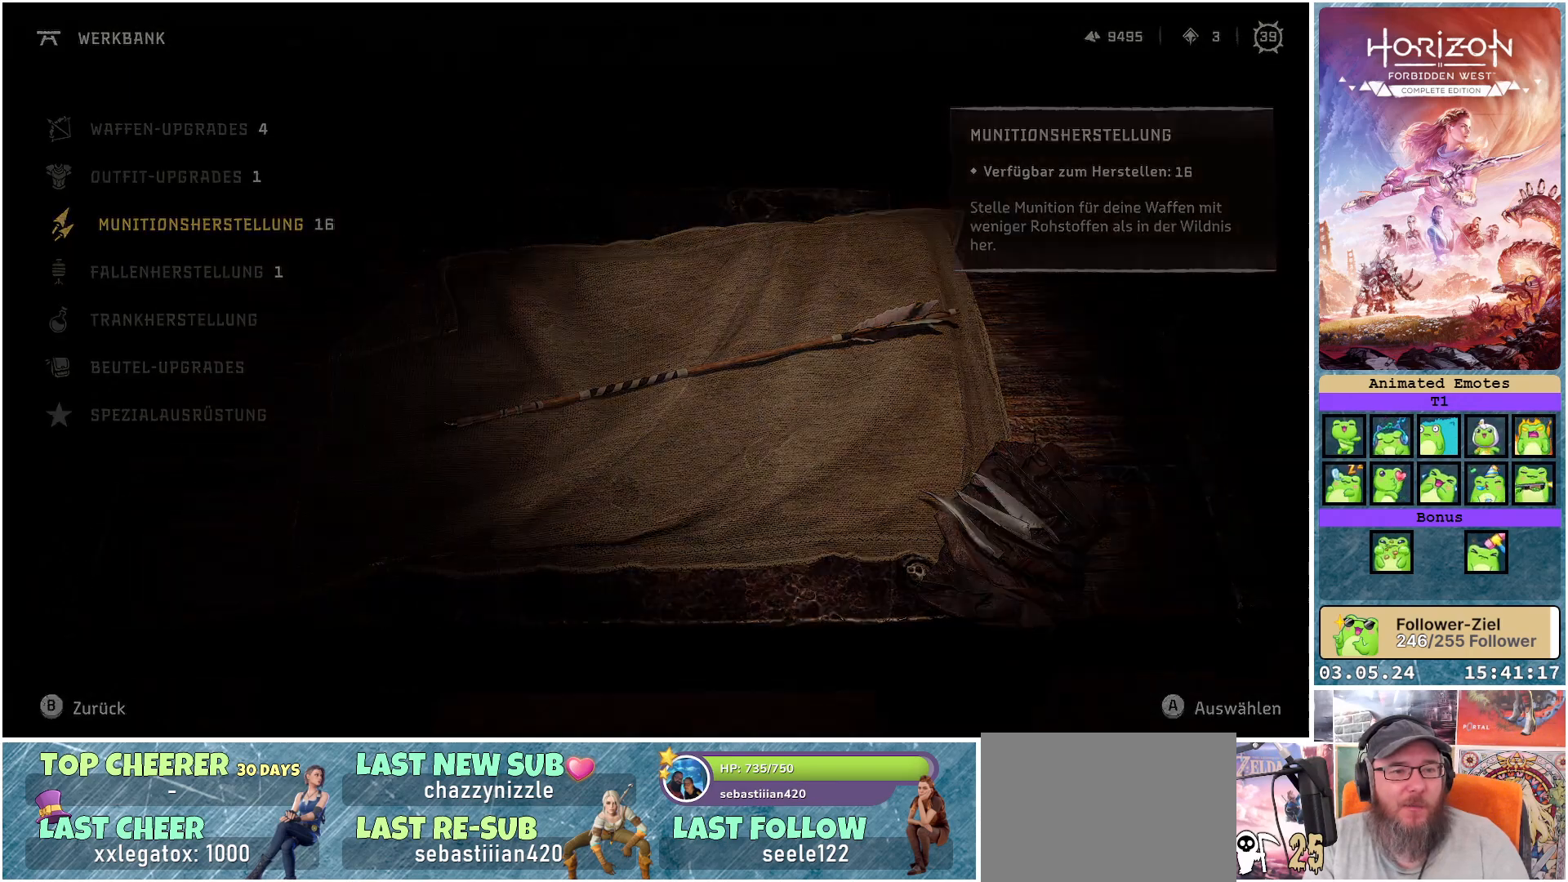
{"buttons": [], "left_stick": "center", "right_stick": "center", "events": [[17, "A", "up"]]}
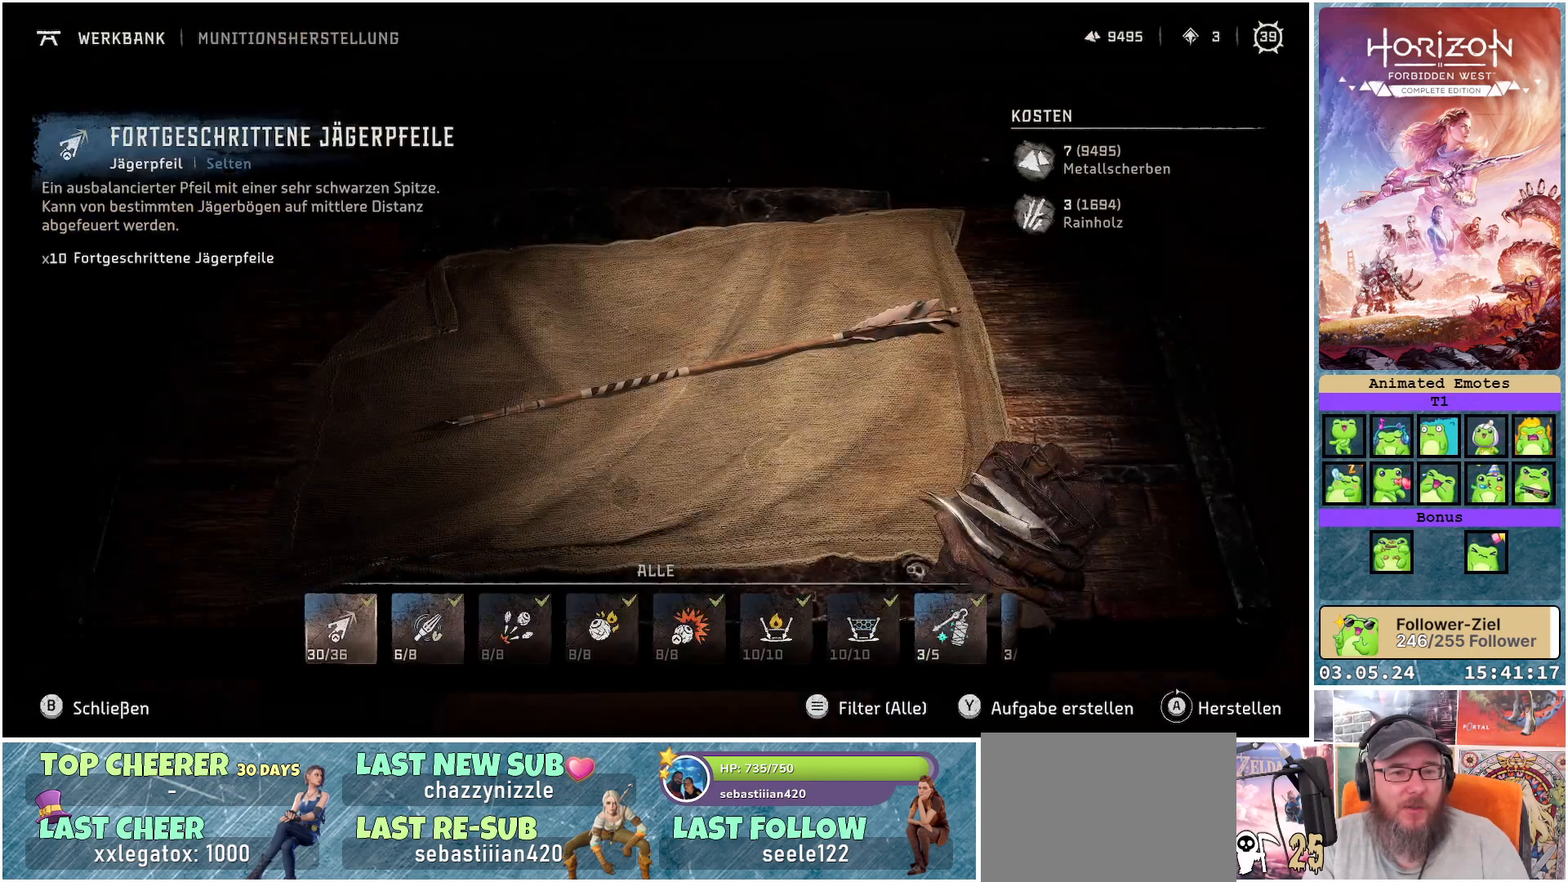
{"buttons": [], "left_stick": "center", "right_stick": "center", "events": []}
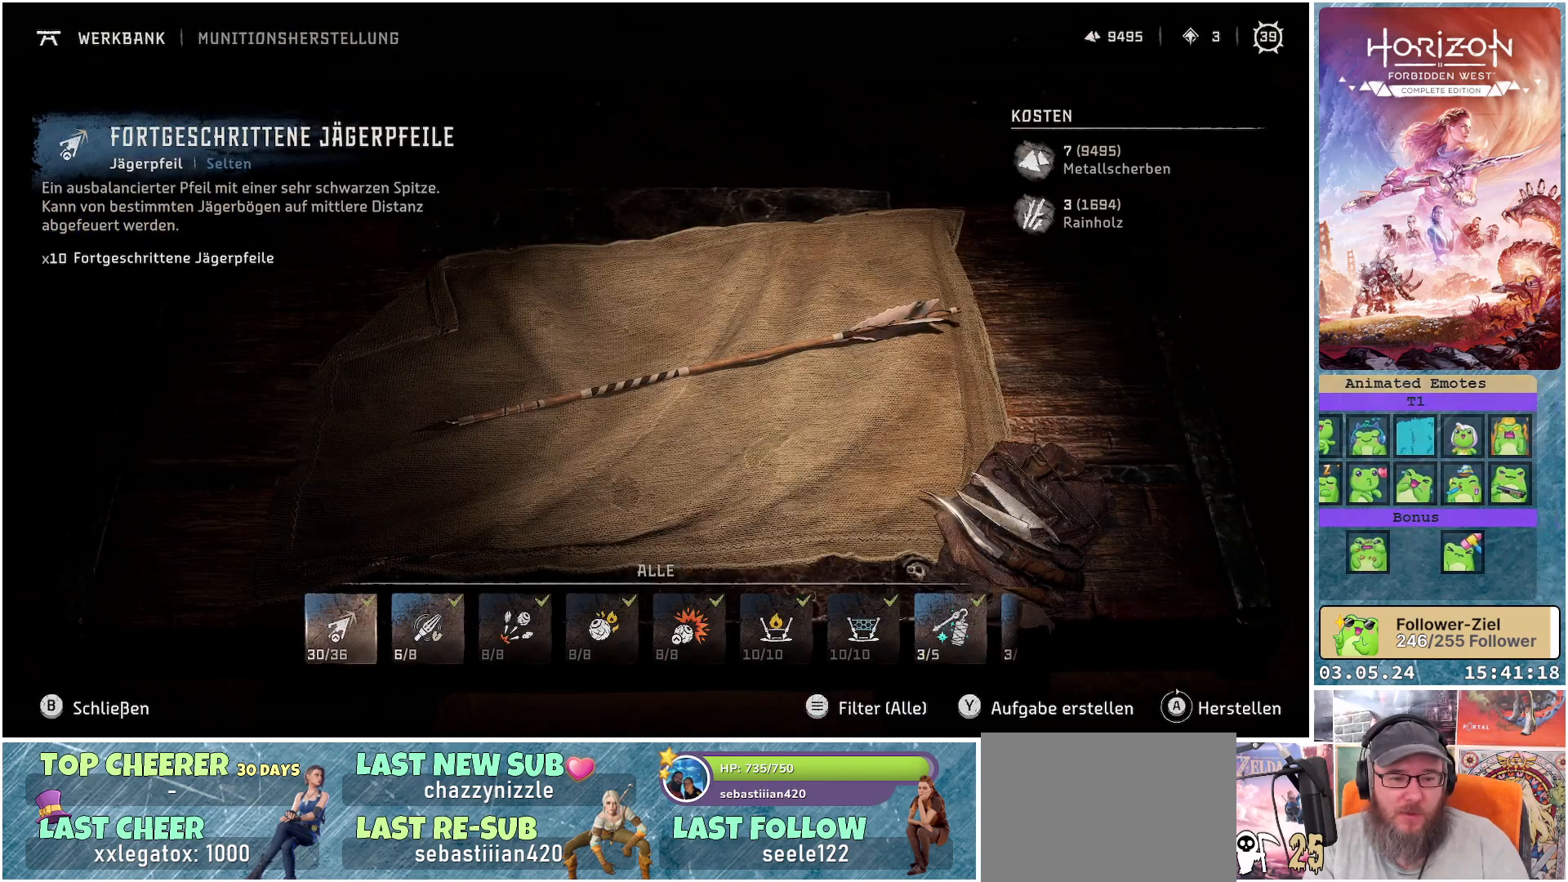
{"buttons": [], "left_stick": "center", "right_stick": "center", "events": []}
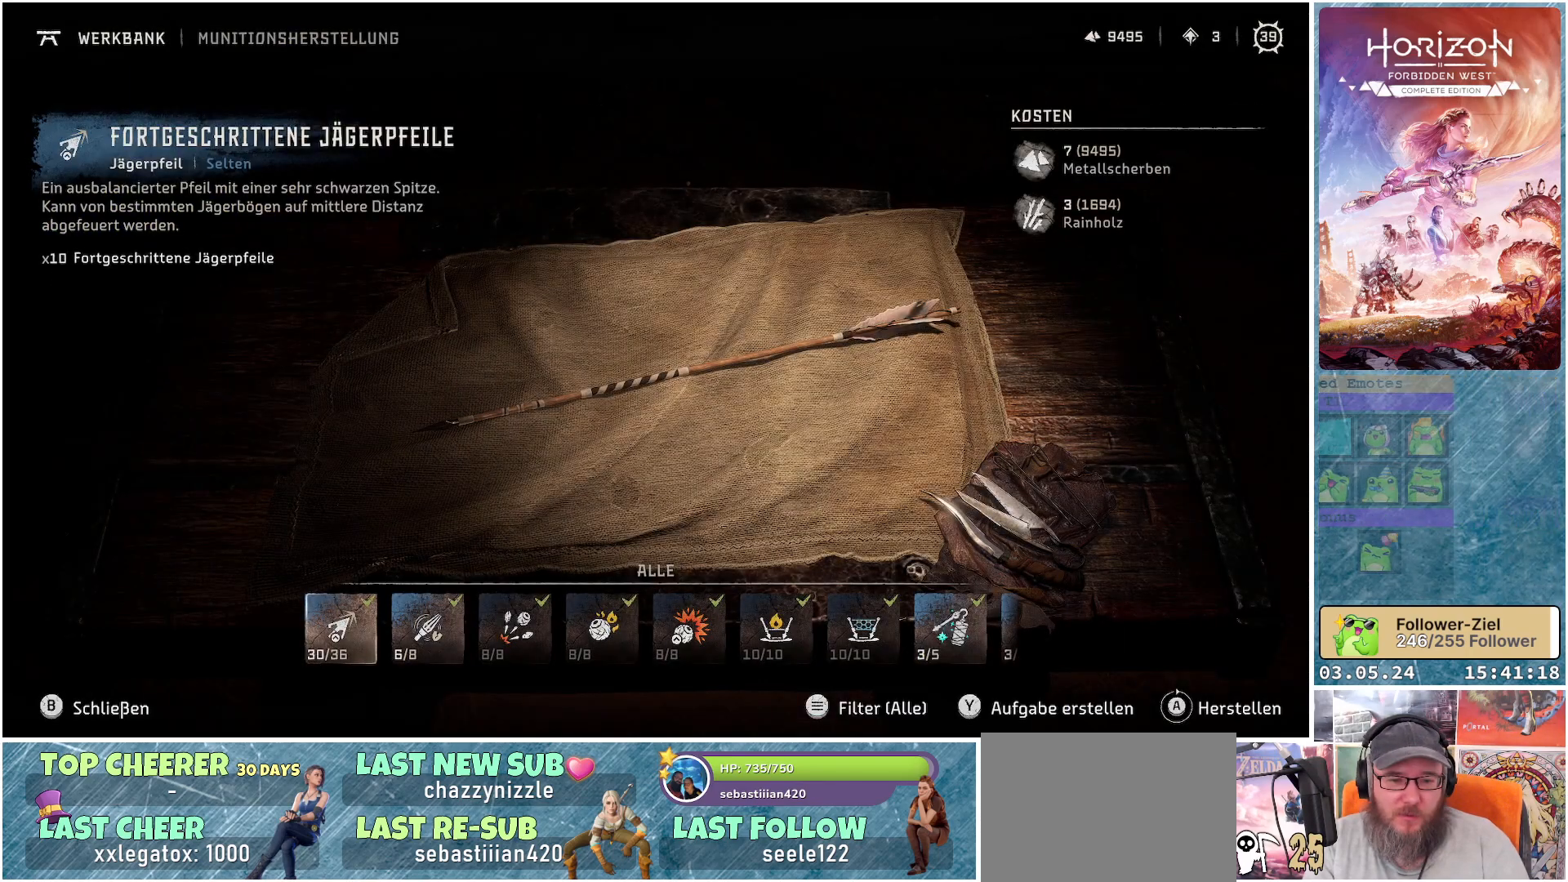
{"buttons": [], "left_stick": "center", "right_stick": "center", "events": []}
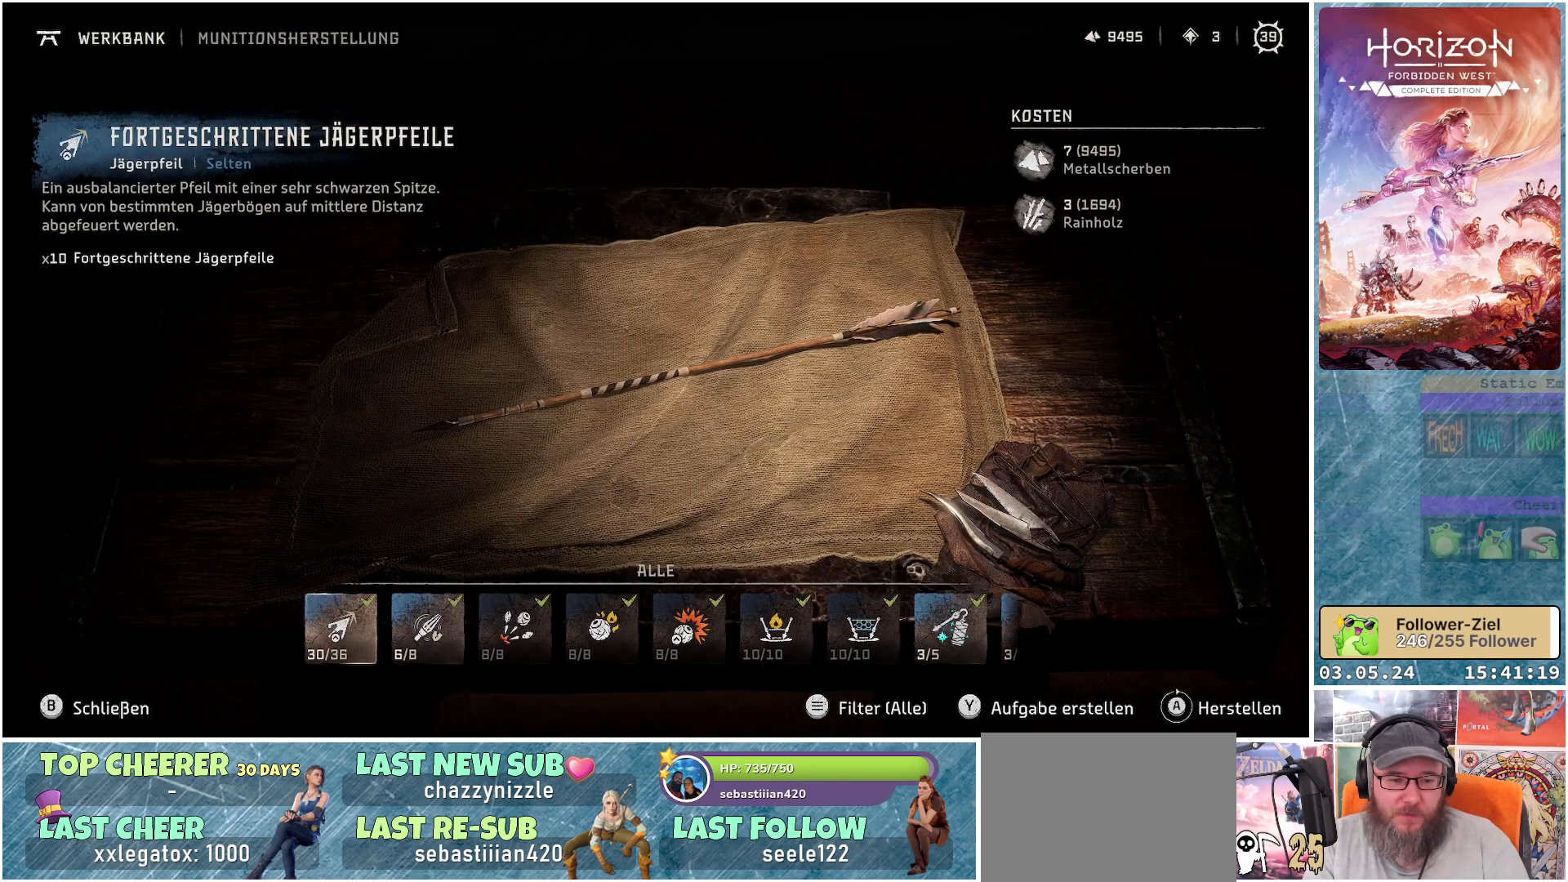
{"buttons": [], "left_stick": "center", "right_stick": "center", "events": [[133, "DPAD_RIGHT", "down"], [267, "DPAD_RIGHT", "up"]]}
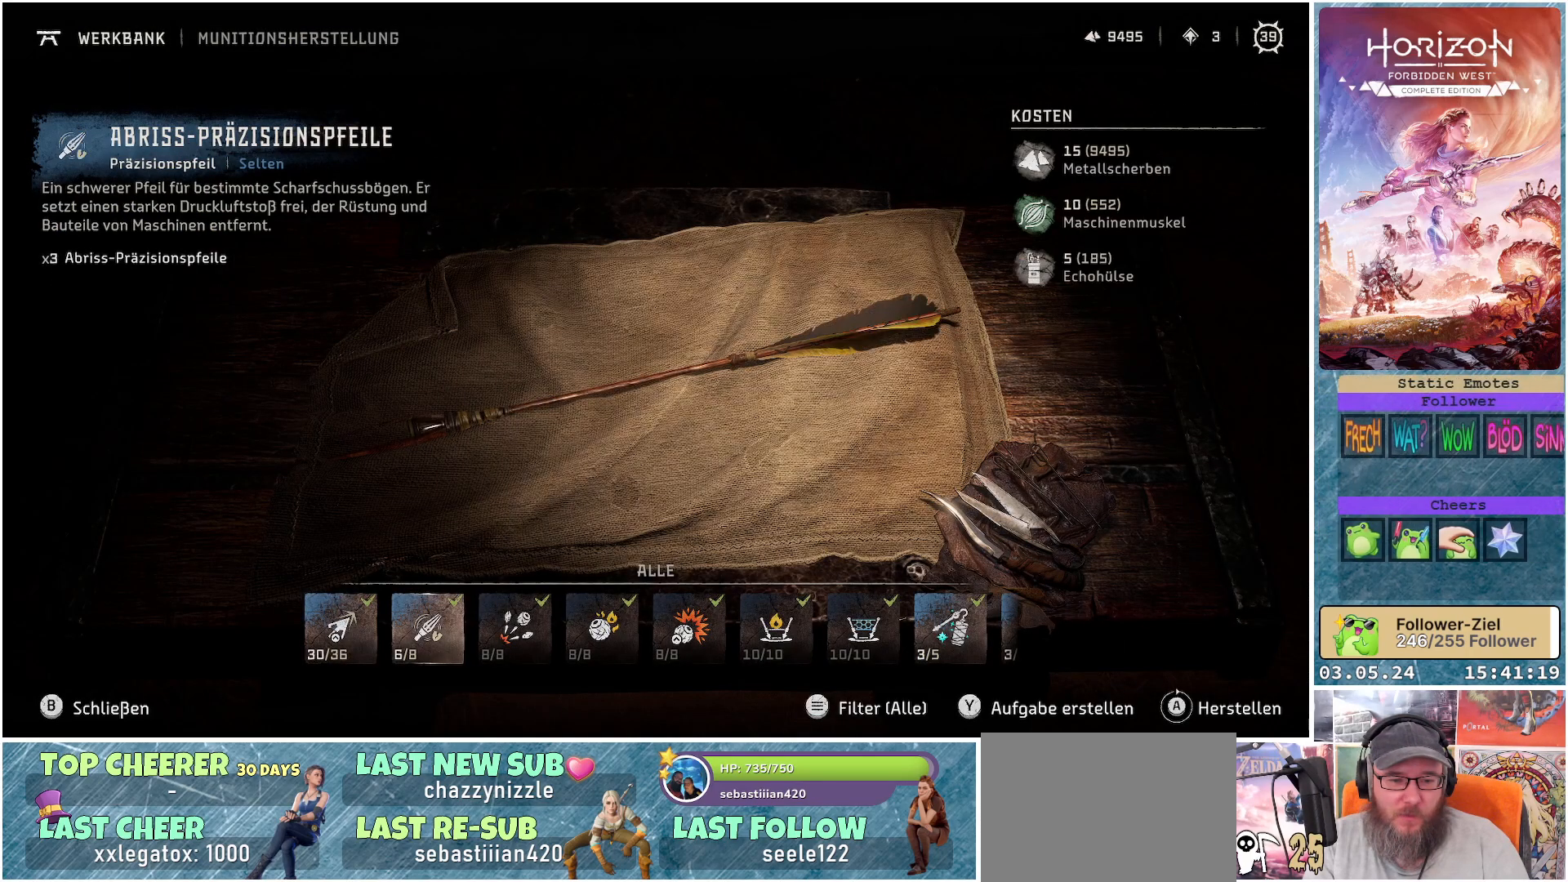
{"buttons": ["DPAD_RIGHT"], "left_stick": "center", "right_stick": "center", "events": [[400, "DPAD_RIGHT", "down"]]}
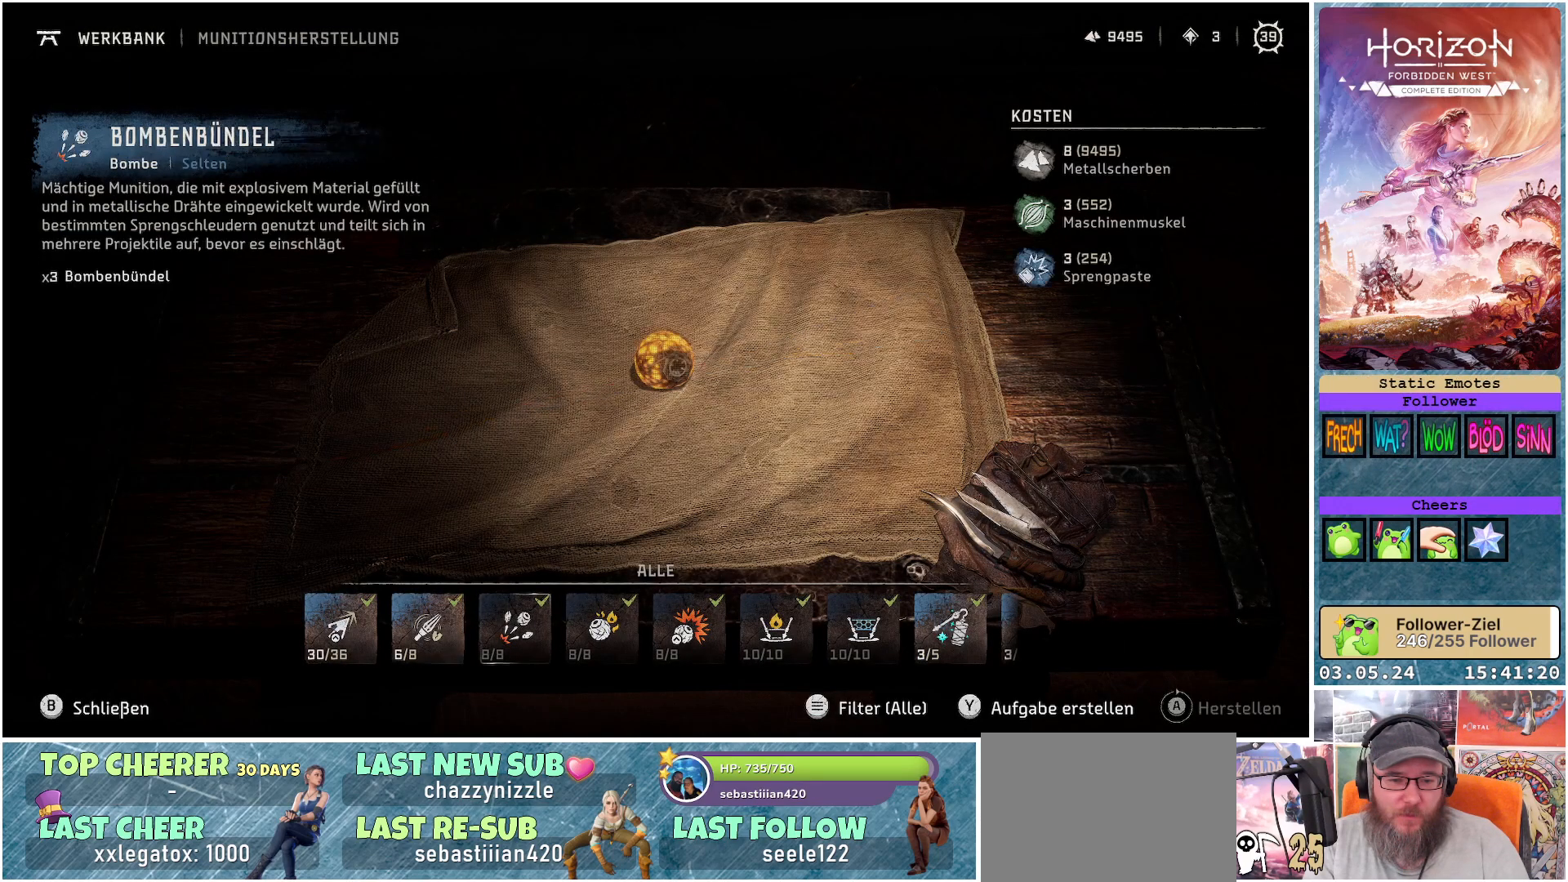
{"buttons": [], "left_stick": "center", "right_stick": "center", "events": [[33, "DPAD_RIGHT", "up"]]}
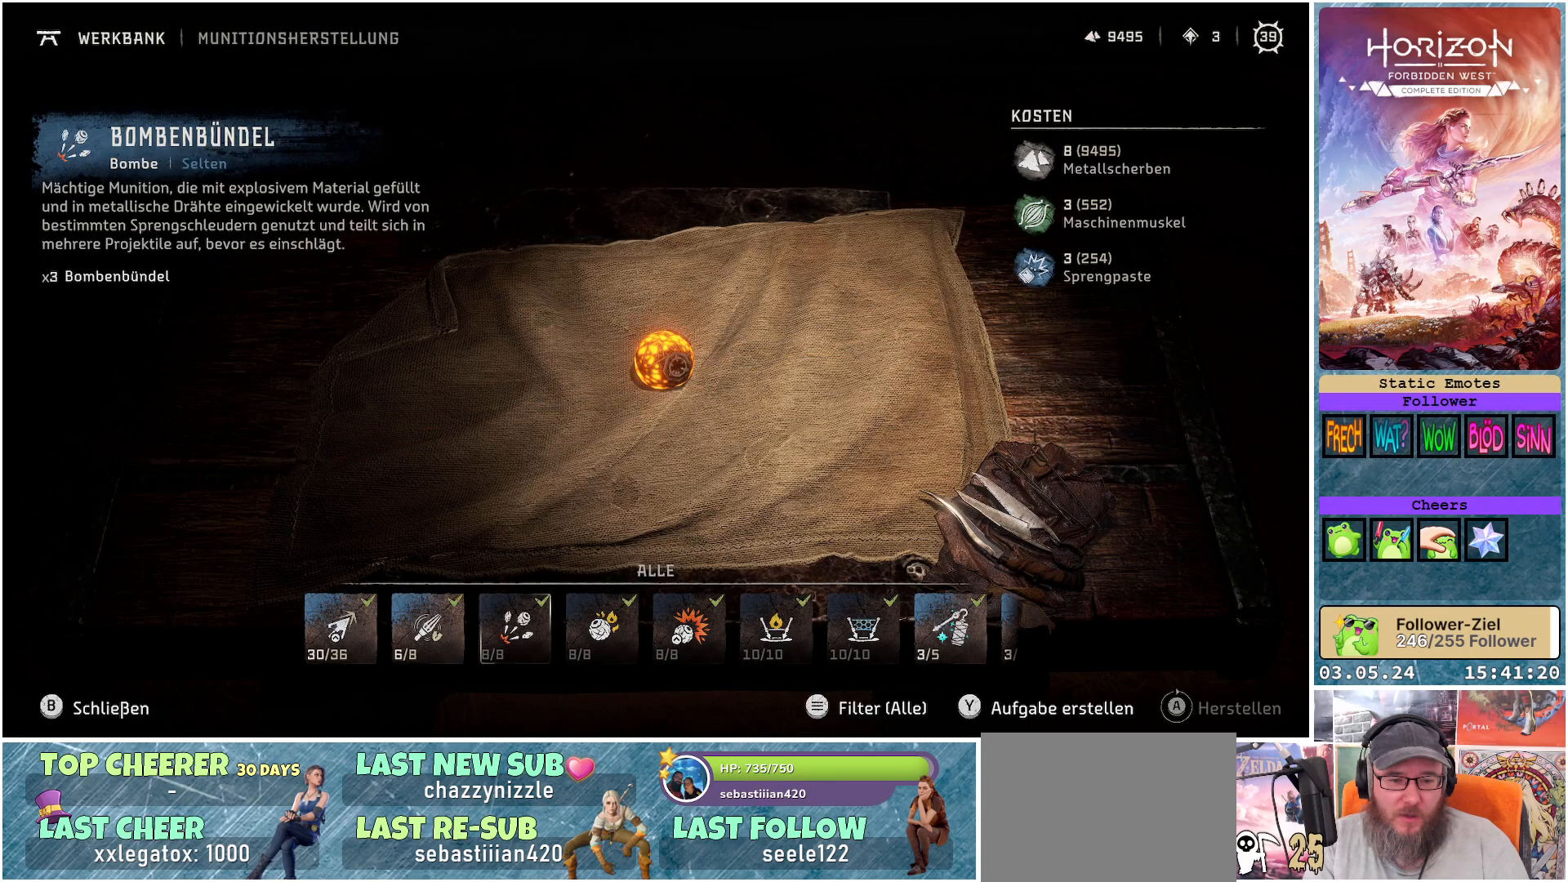
{"buttons": ["A"], "left_stick": "center", "right_stick": "center", "events": [[167, "DPAD_LEFT", "down"], [267, "DPAD_LEFT", "up"], [400, "A", "down"]]}
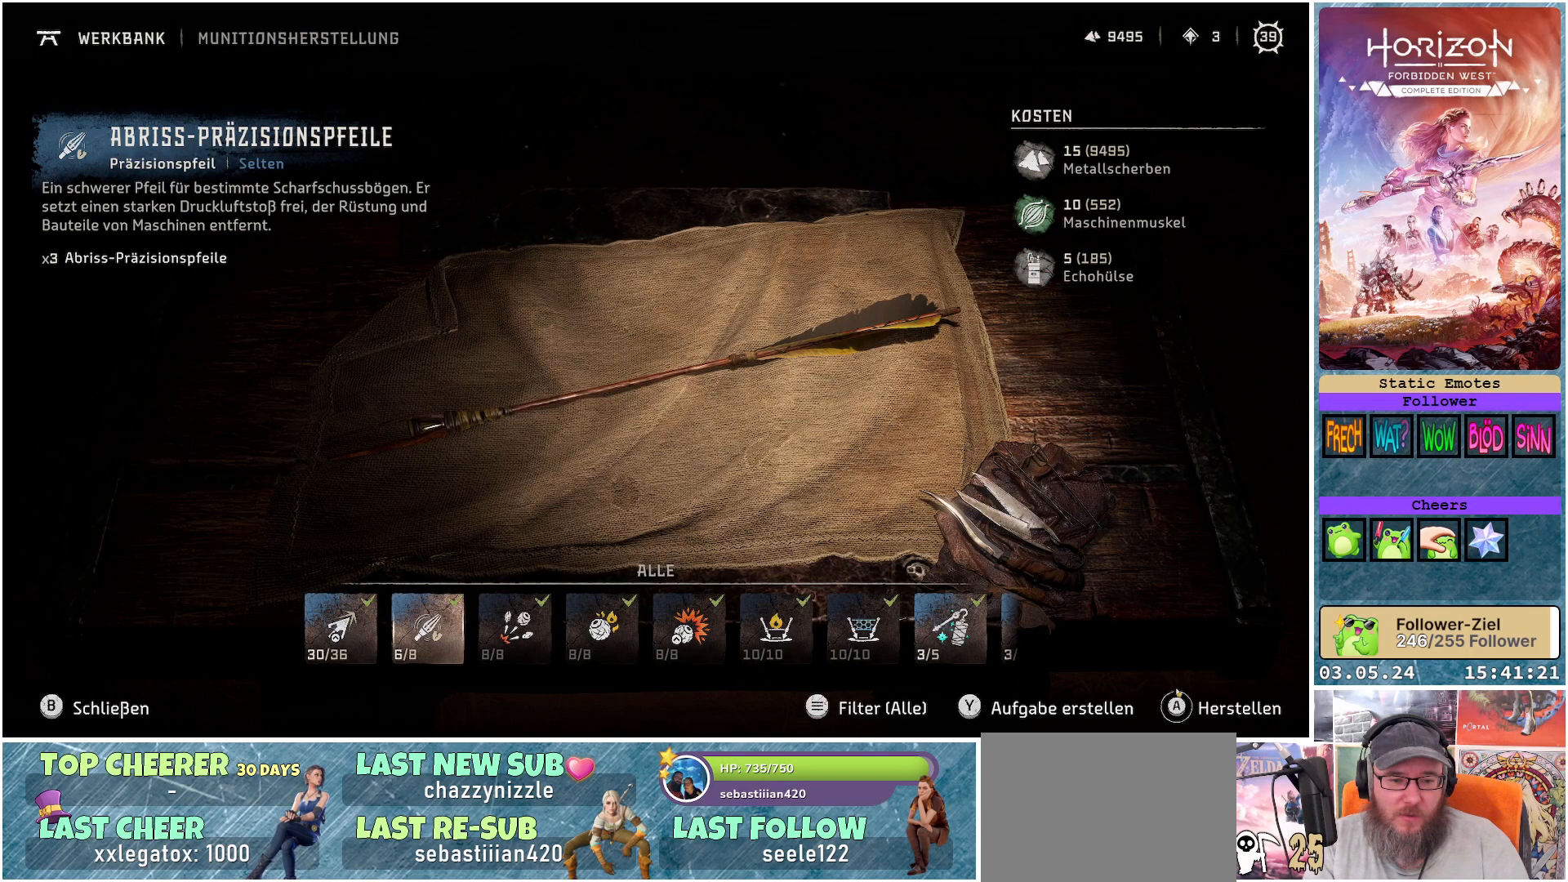
{"buttons": ["A"], "left_stick": "center", "right_stick": "center", "events": []}
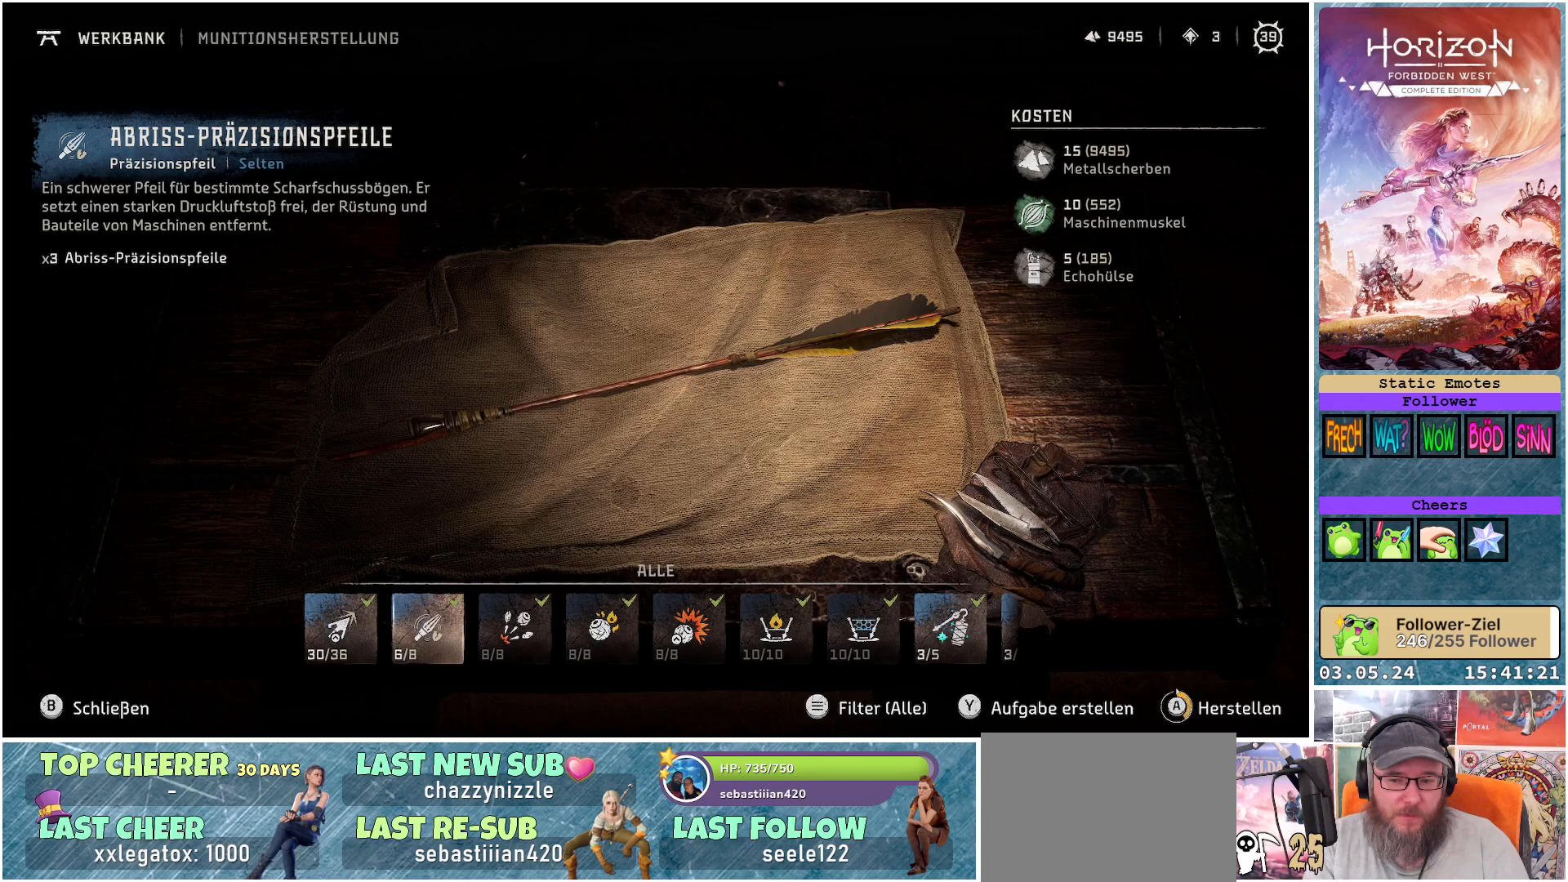
{"buttons": ["A"], "left_stick": "center", "right_stick": "center", "events": []}
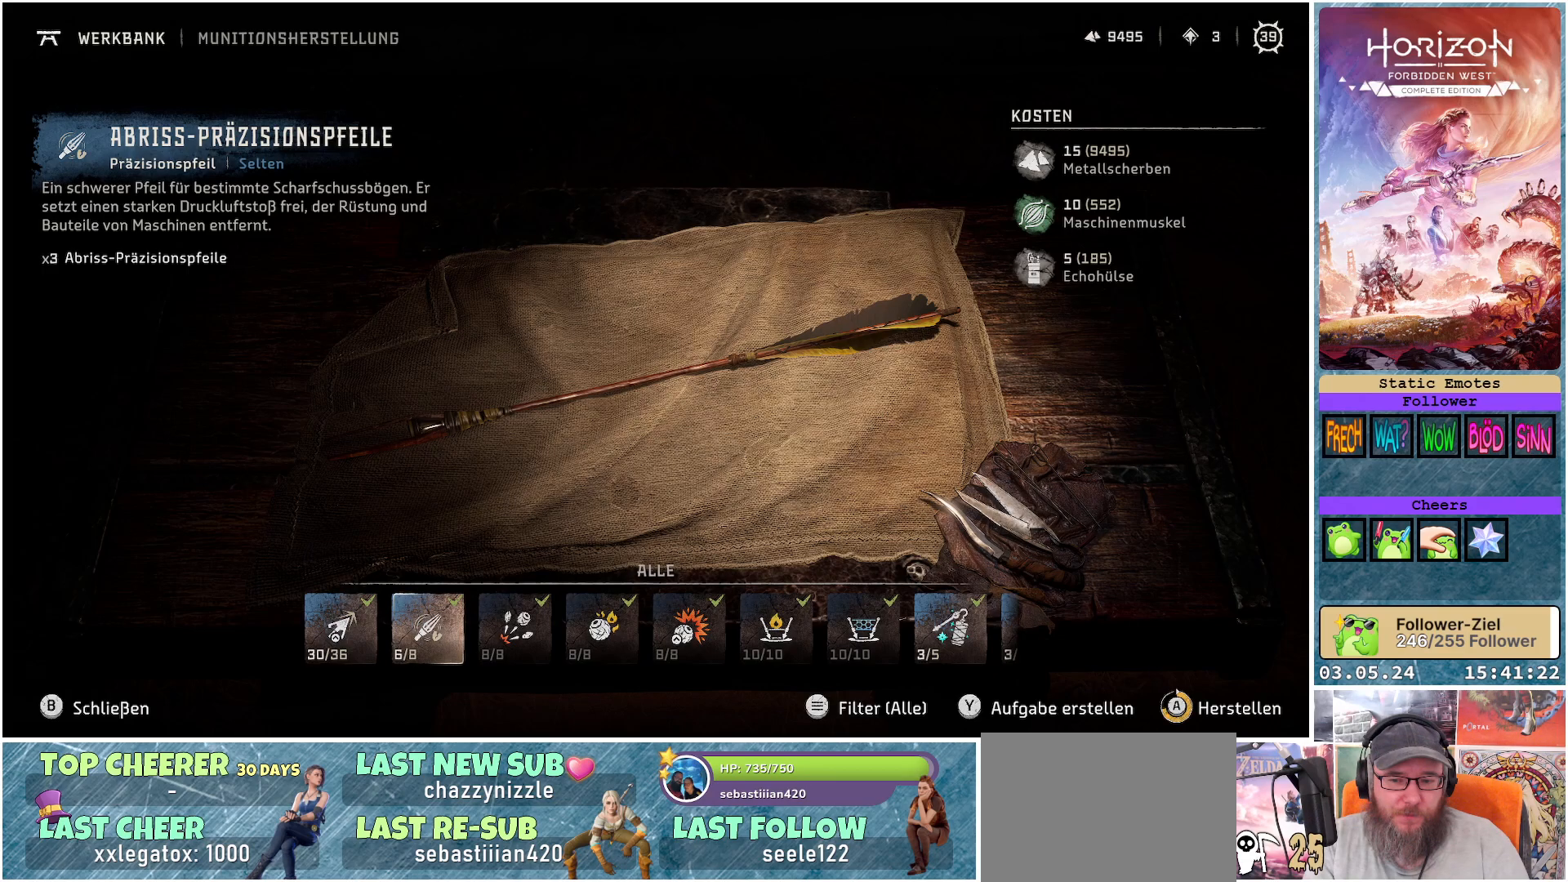
{"buttons": ["A"], "left_stick": "center", "right_stick": "center", "events": []}
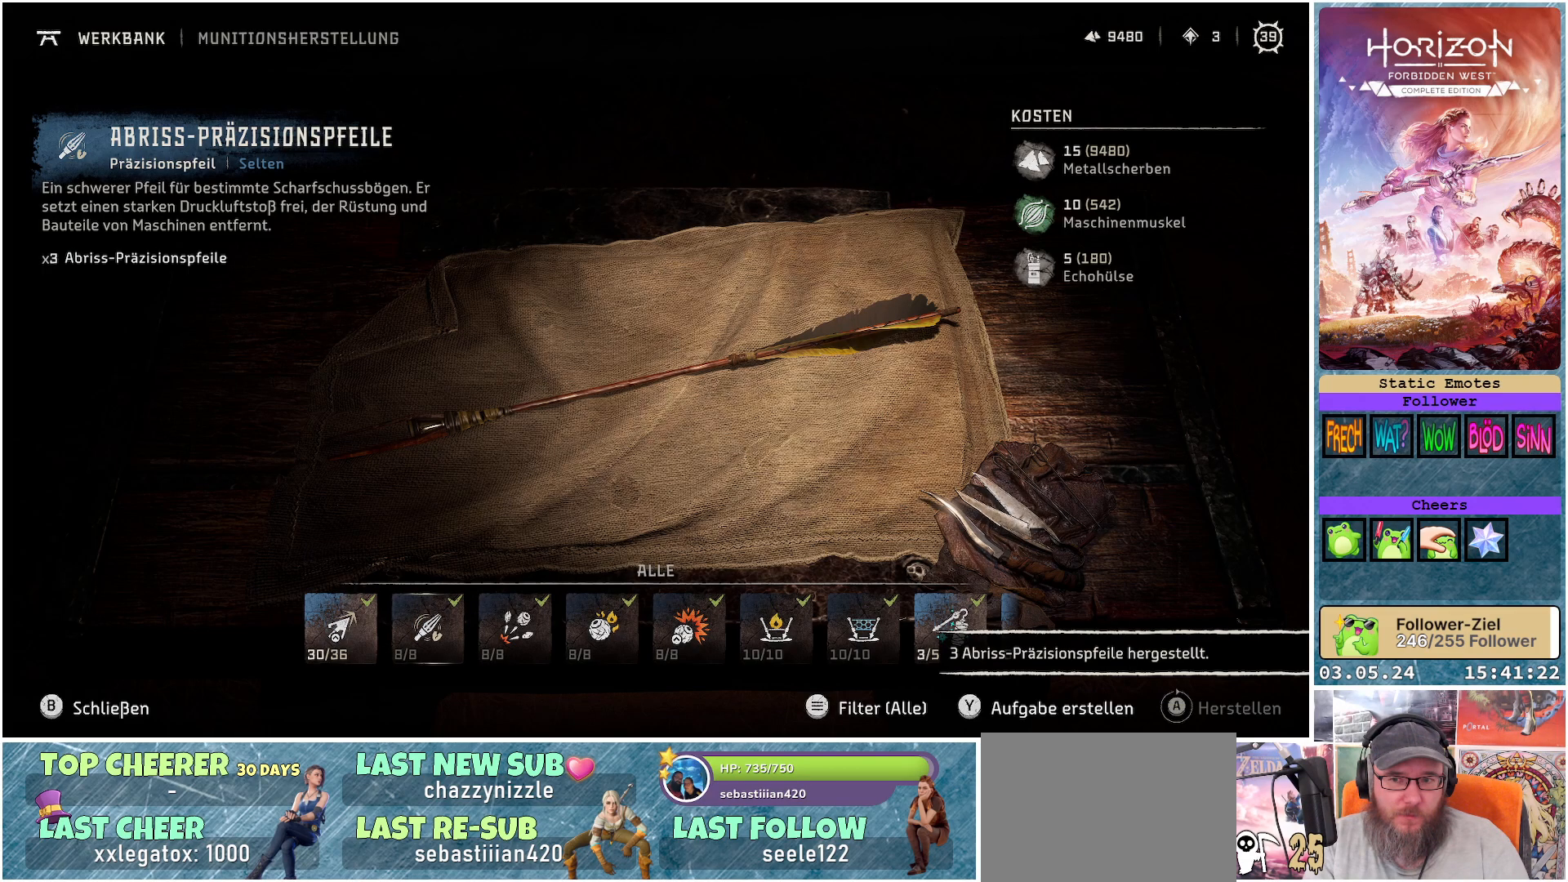
{"buttons": [], "left_stick": "center", "right_stick": "center", "events": [[183, "A", "up"], [383, "DPAD_LEFT", "down"], [500, "DPAD_LEFT", "up"]]}
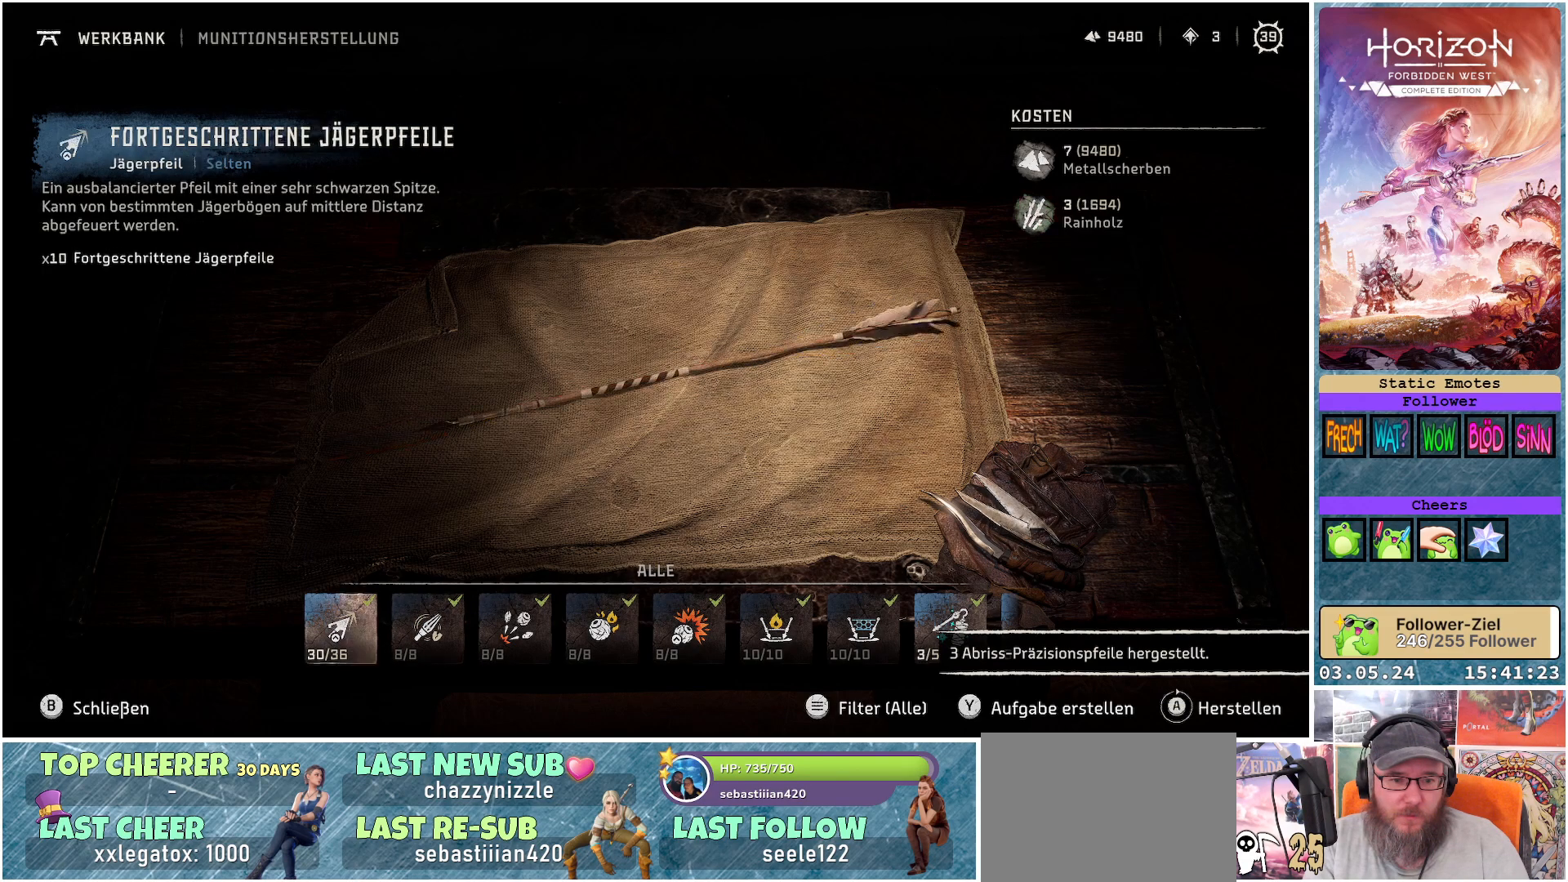
{"buttons": ["A"], "left_stick": "center", "right_stick": "center", "events": [[50, "A", "down"]]}
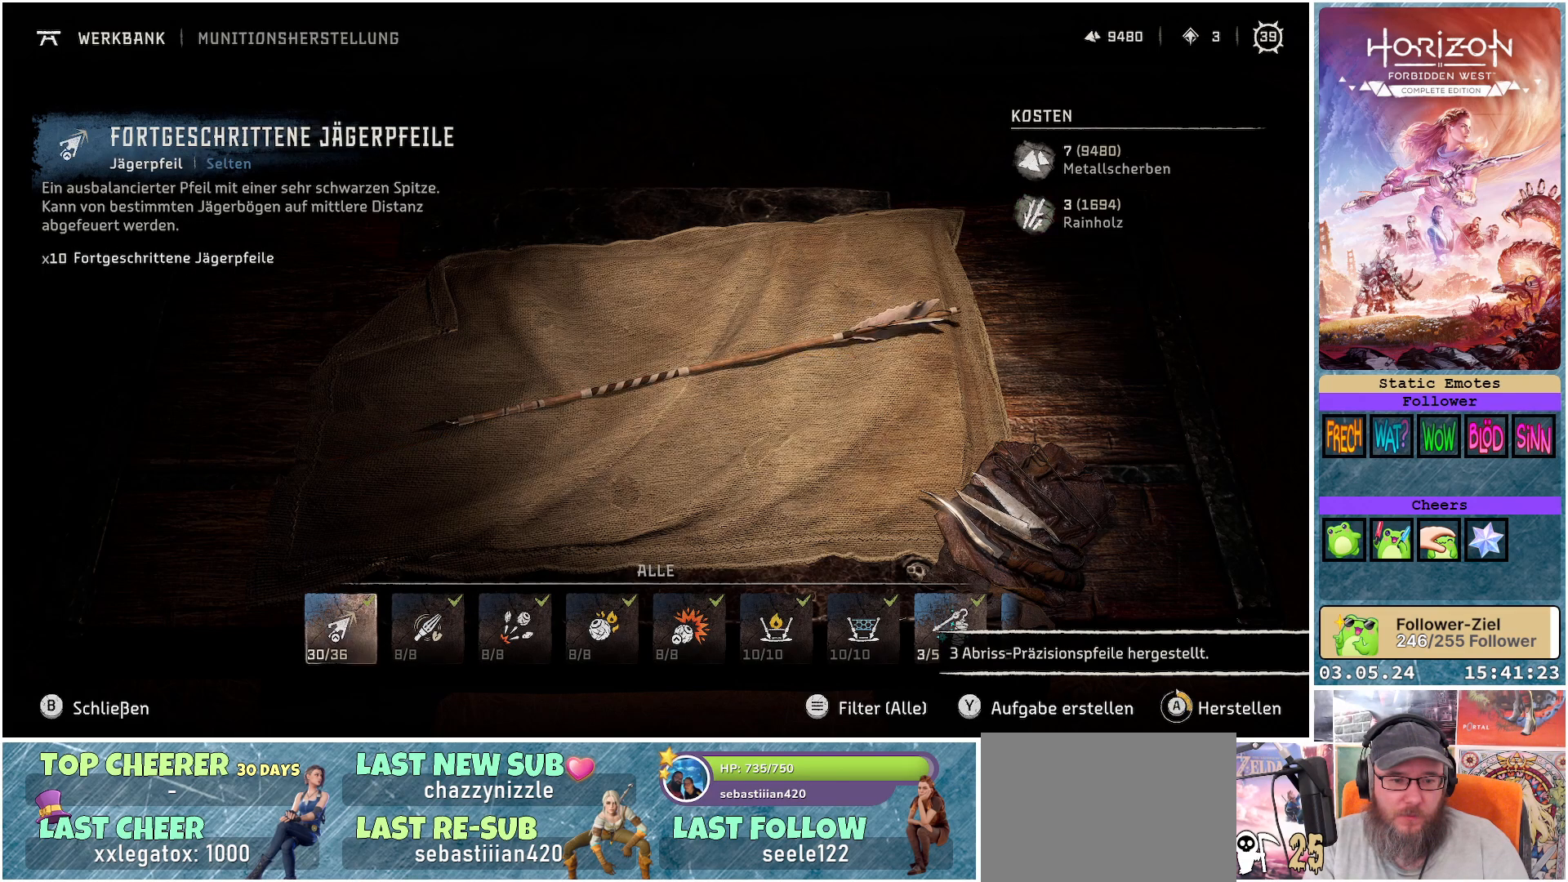
{"buttons": ["A"], "left_stick": "center", "right_stick": "center", "events": []}
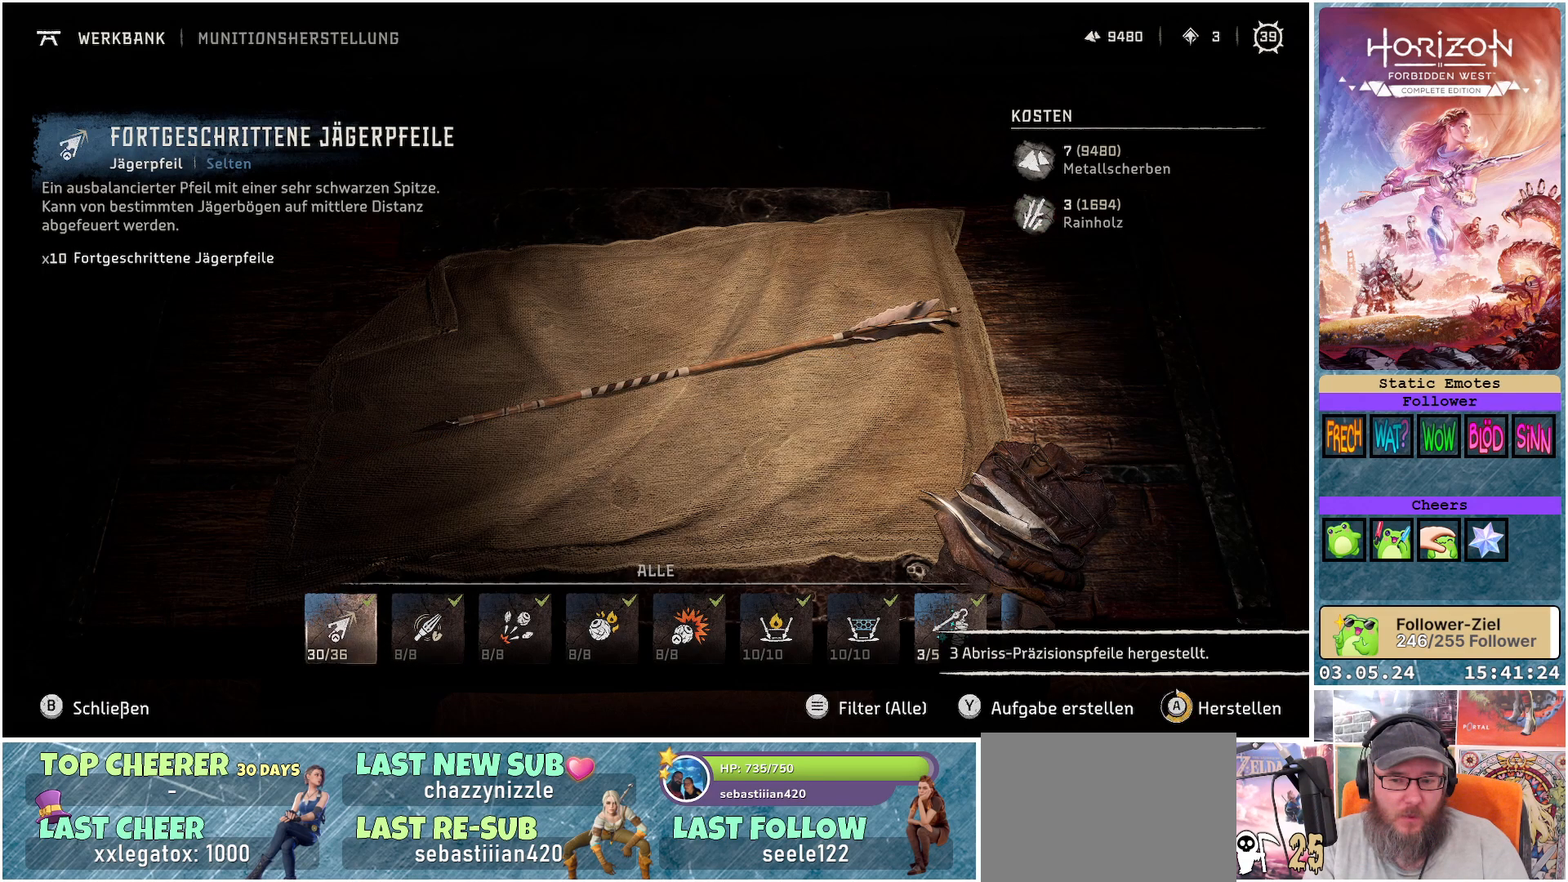
{"buttons": ["A"], "left_stick": "center", "right_stick": "center", "events": []}
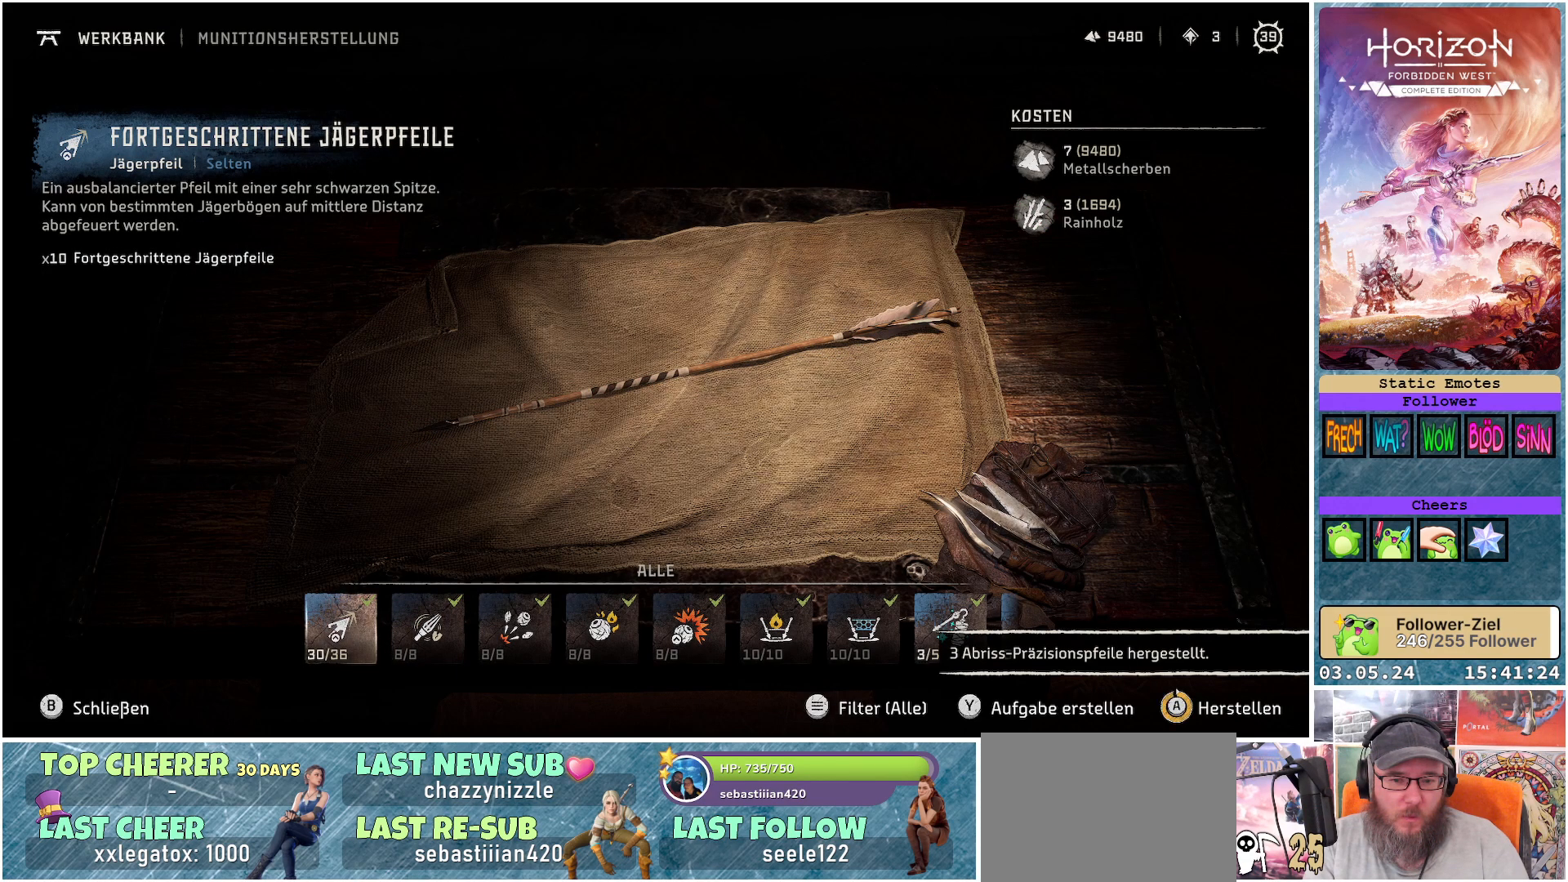
{"buttons": [], "left_stick": "center", "right_stick": "center", "events": [[250, "A", "up"], [383, "DPAD_RIGHT", "down"], [467, "DPAD_RIGHT", "up"]]}
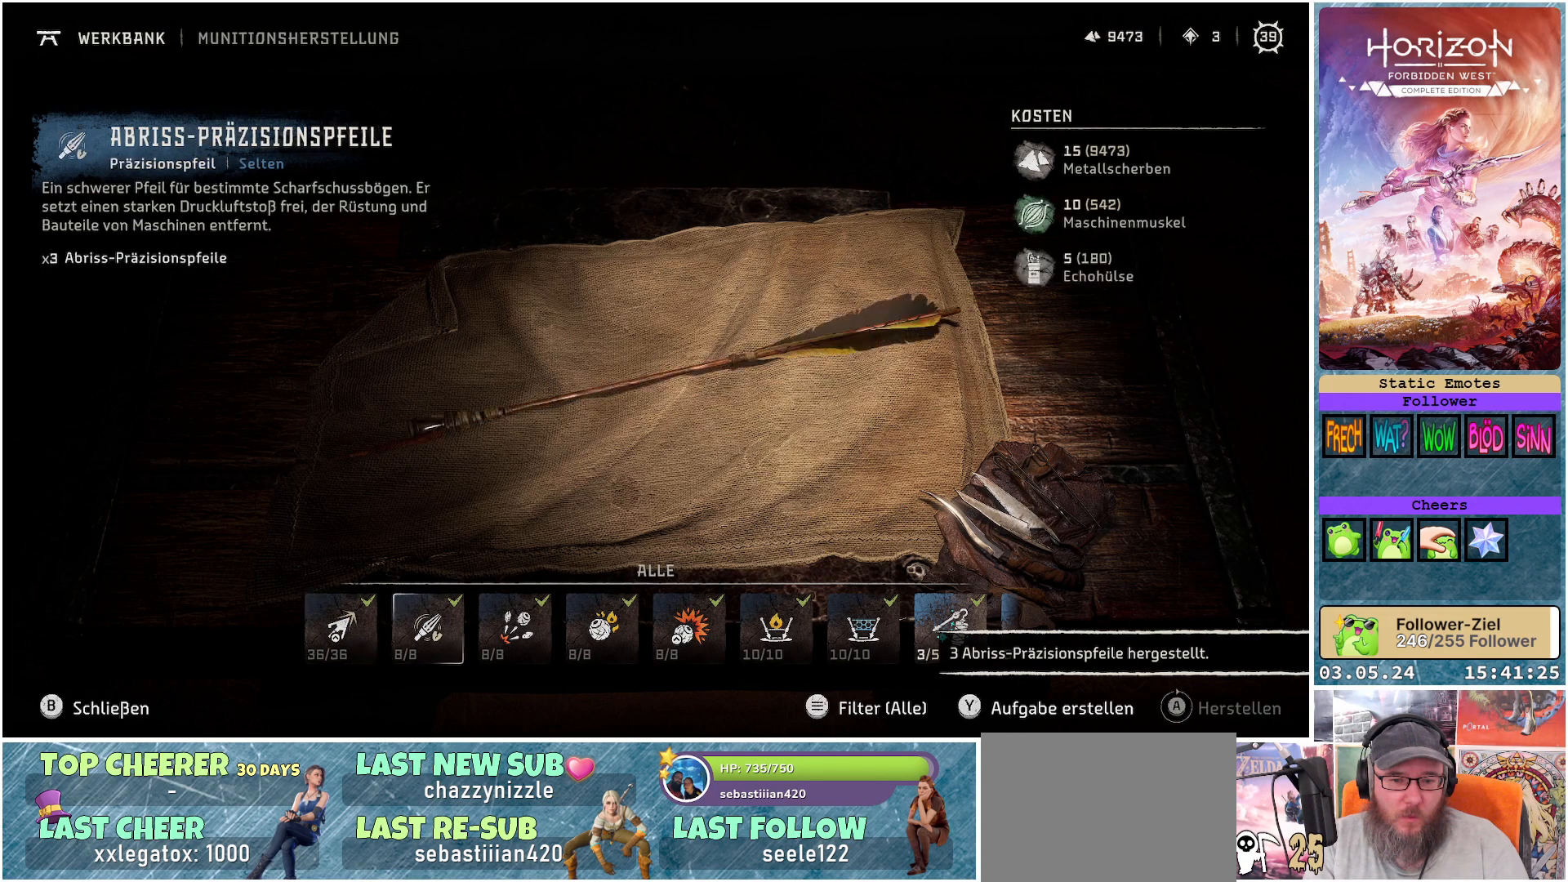
{"buttons": ["DPAD_RIGHT"], "left_stick": "center", "right_stick": "center", "events": [[117, "DPAD_RIGHT", "down"], [183, "DPAD_RIGHT", "up"], [300, "DPAD_RIGHT", "down"], [383, "DPAD_RIGHT", "up"], [483, "DPAD_RIGHT", "down"]]}
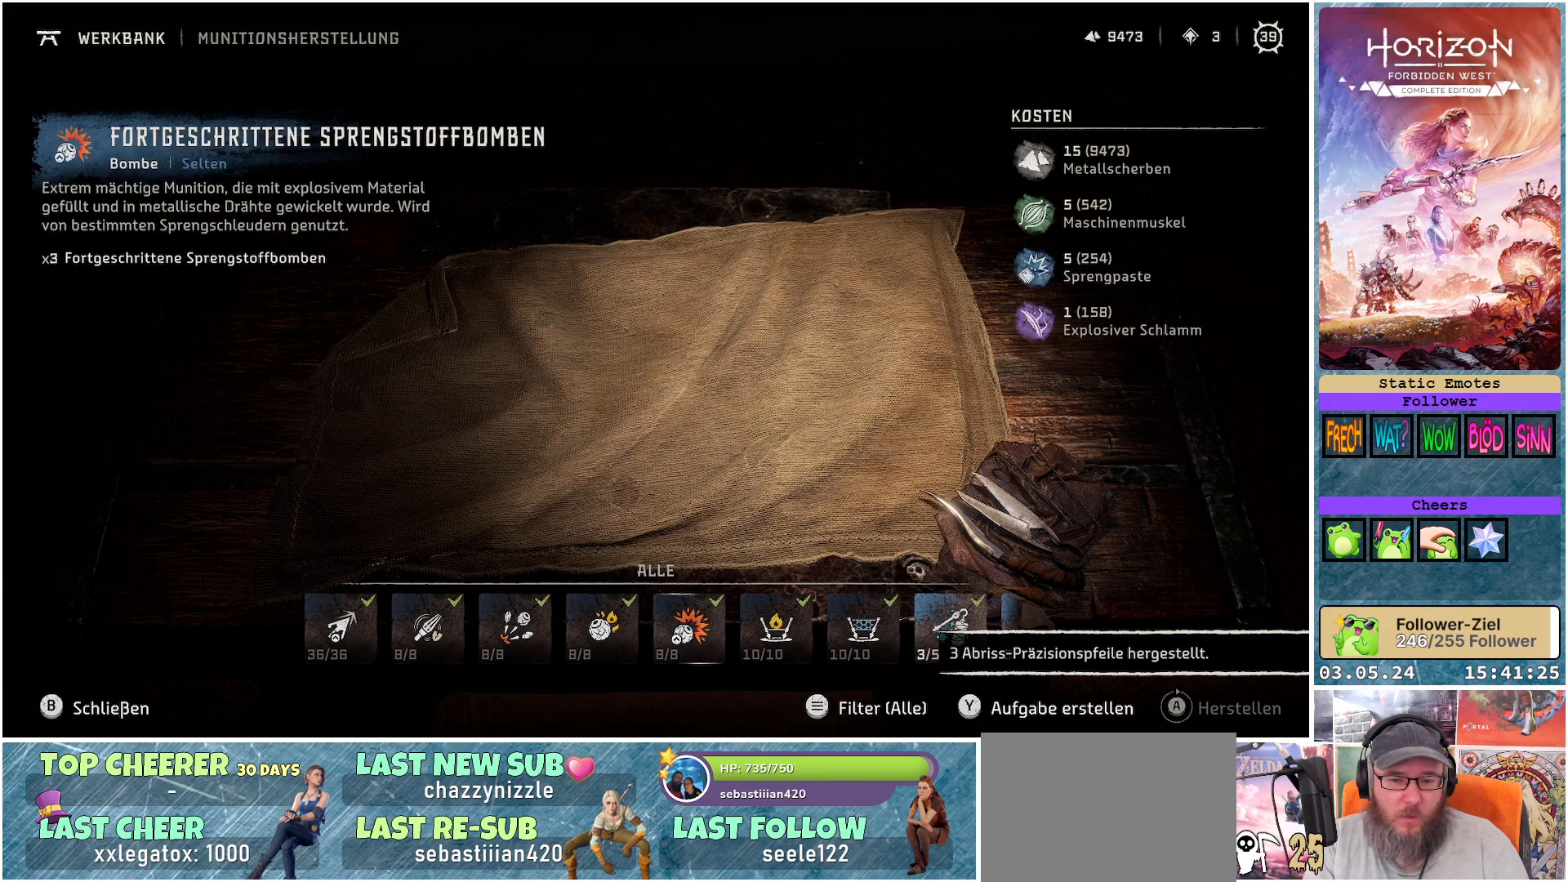
{"buttons": [], "left_stick": "center", "right_stick": "center", "events": [[67, "DPAD_RIGHT", "up"], [183, "DPAD_RIGHT", "down"], [267, "DPAD_RIGHT", "up"], [383, "DPAD_RIGHT", "down"], [500, "DPAD_RIGHT", "up"]]}
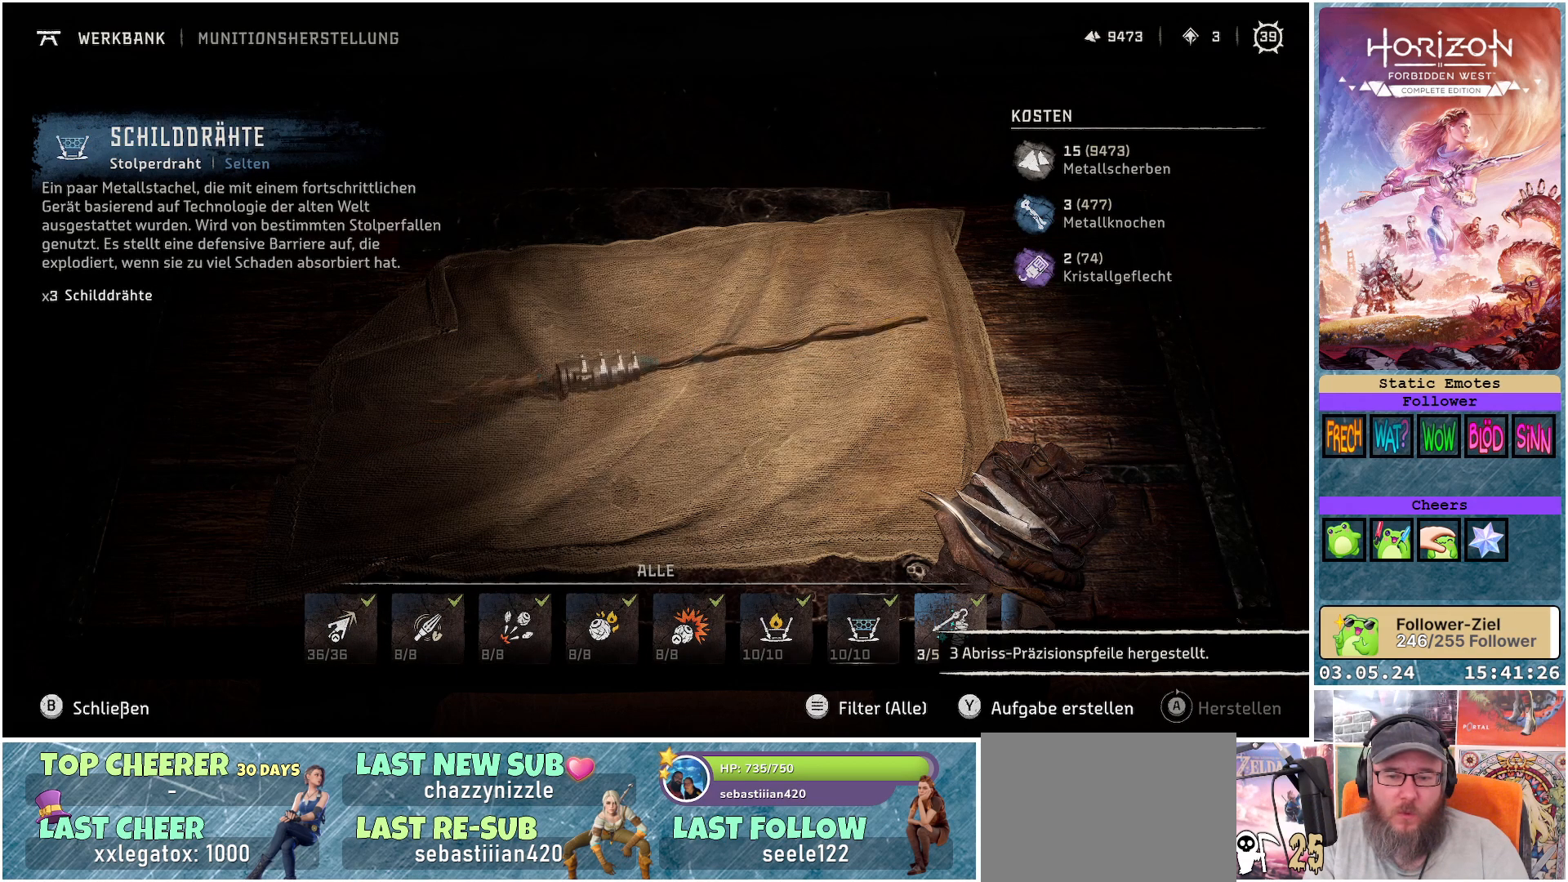
{"buttons": ["A"], "left_stick": "center", "right_stick": "center", "events": [[150, "DPAD_RIGHT", "down"], [250, "DPAD_RIGHT", "up"], [433, "A", "down"]]}
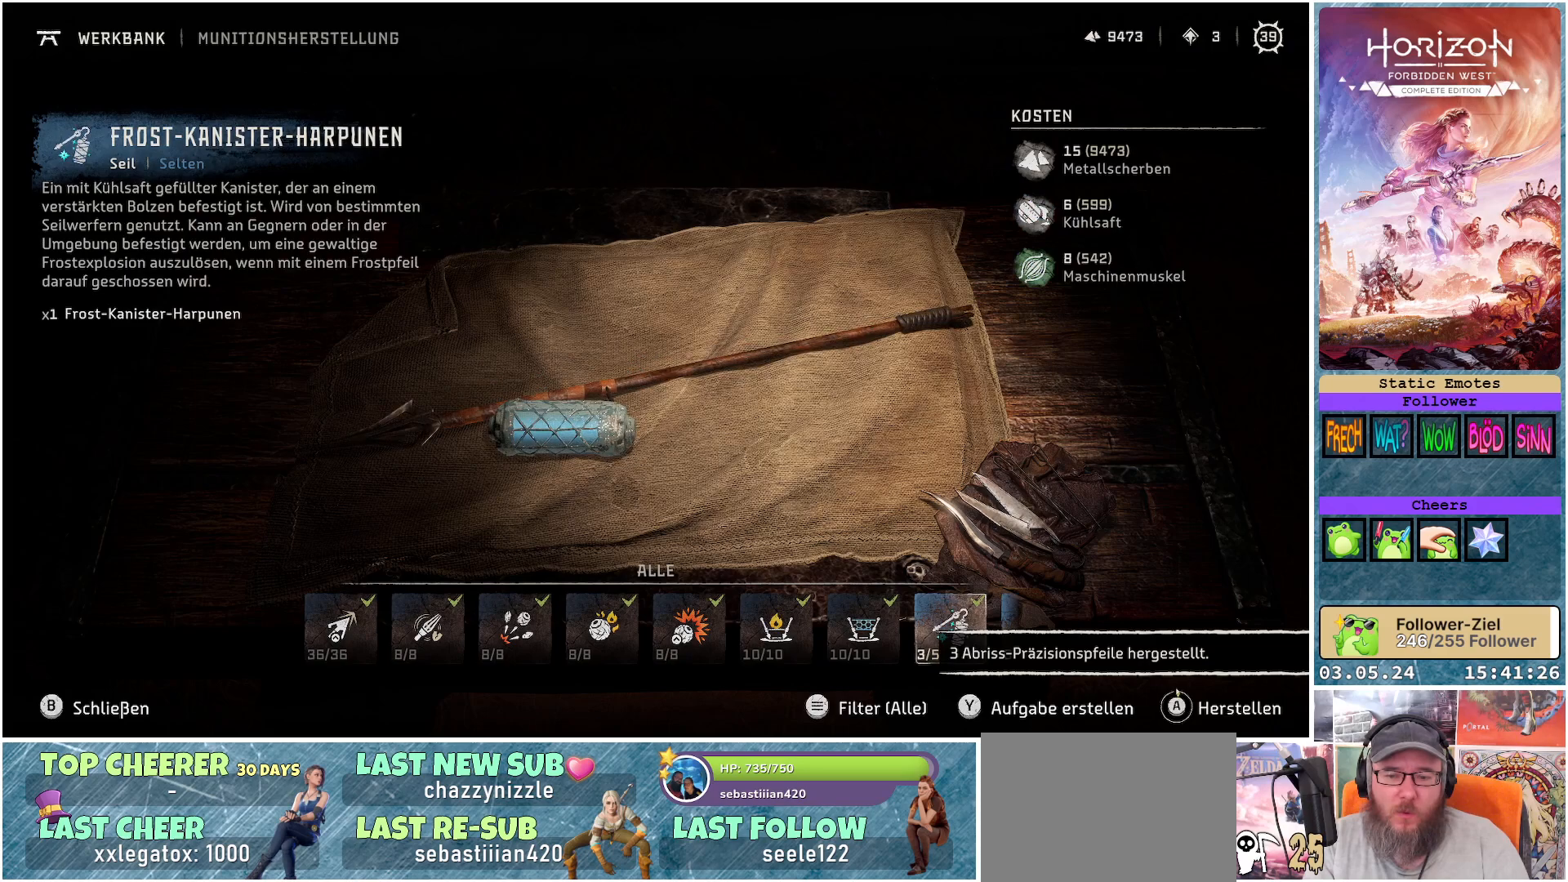
{"buttons": ["A"], "left_stick": "center", "right_stick": "center", "events": []}
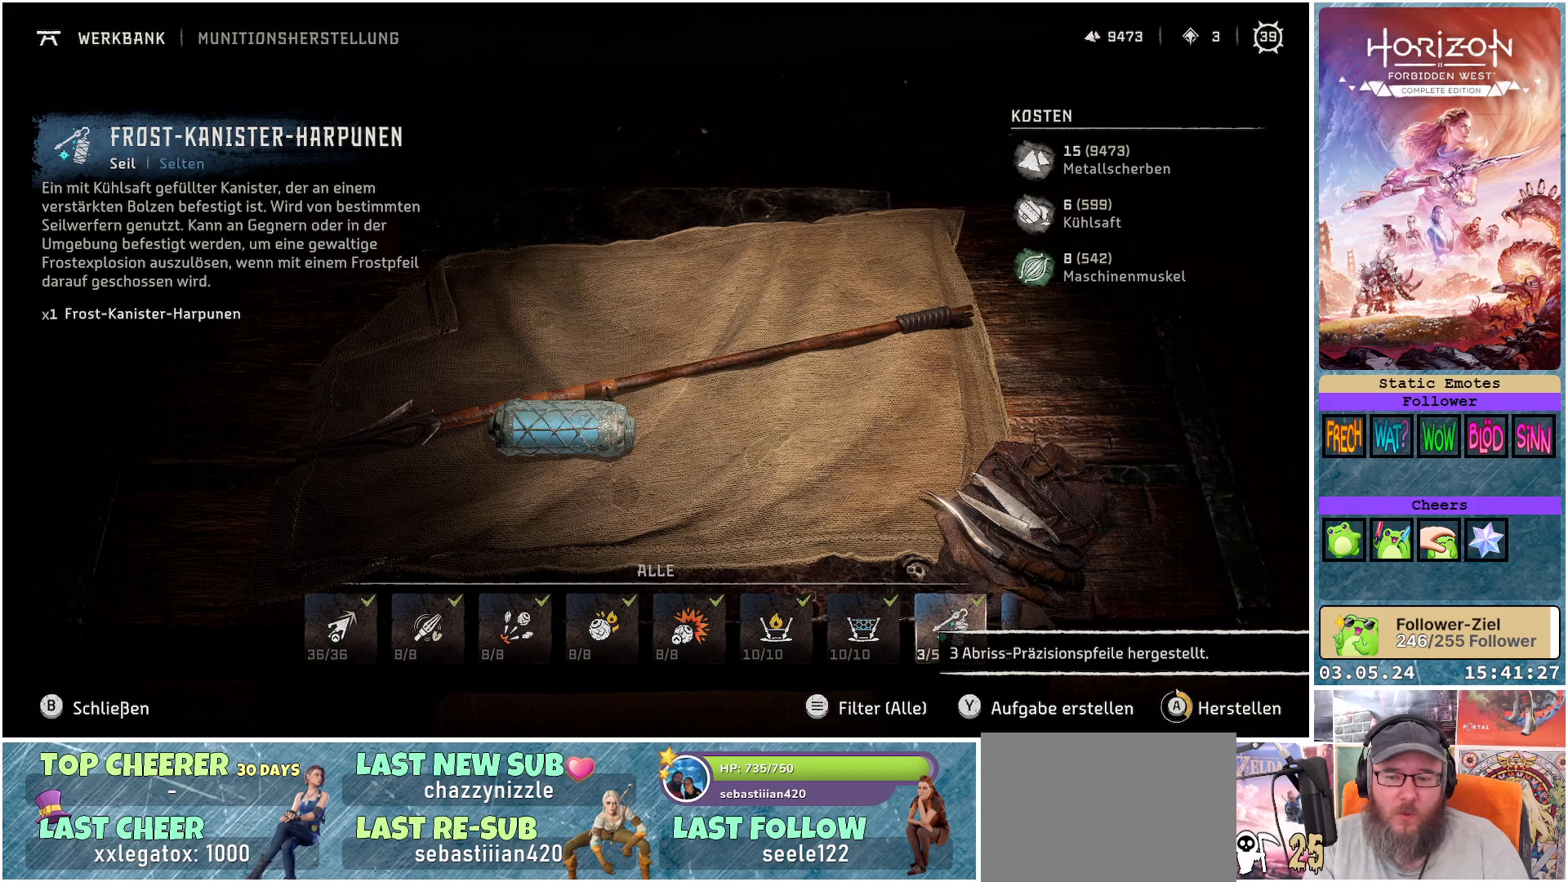
{"buttons": ["A"], "left_stick": "center", "right_stick": "center", "events": []}
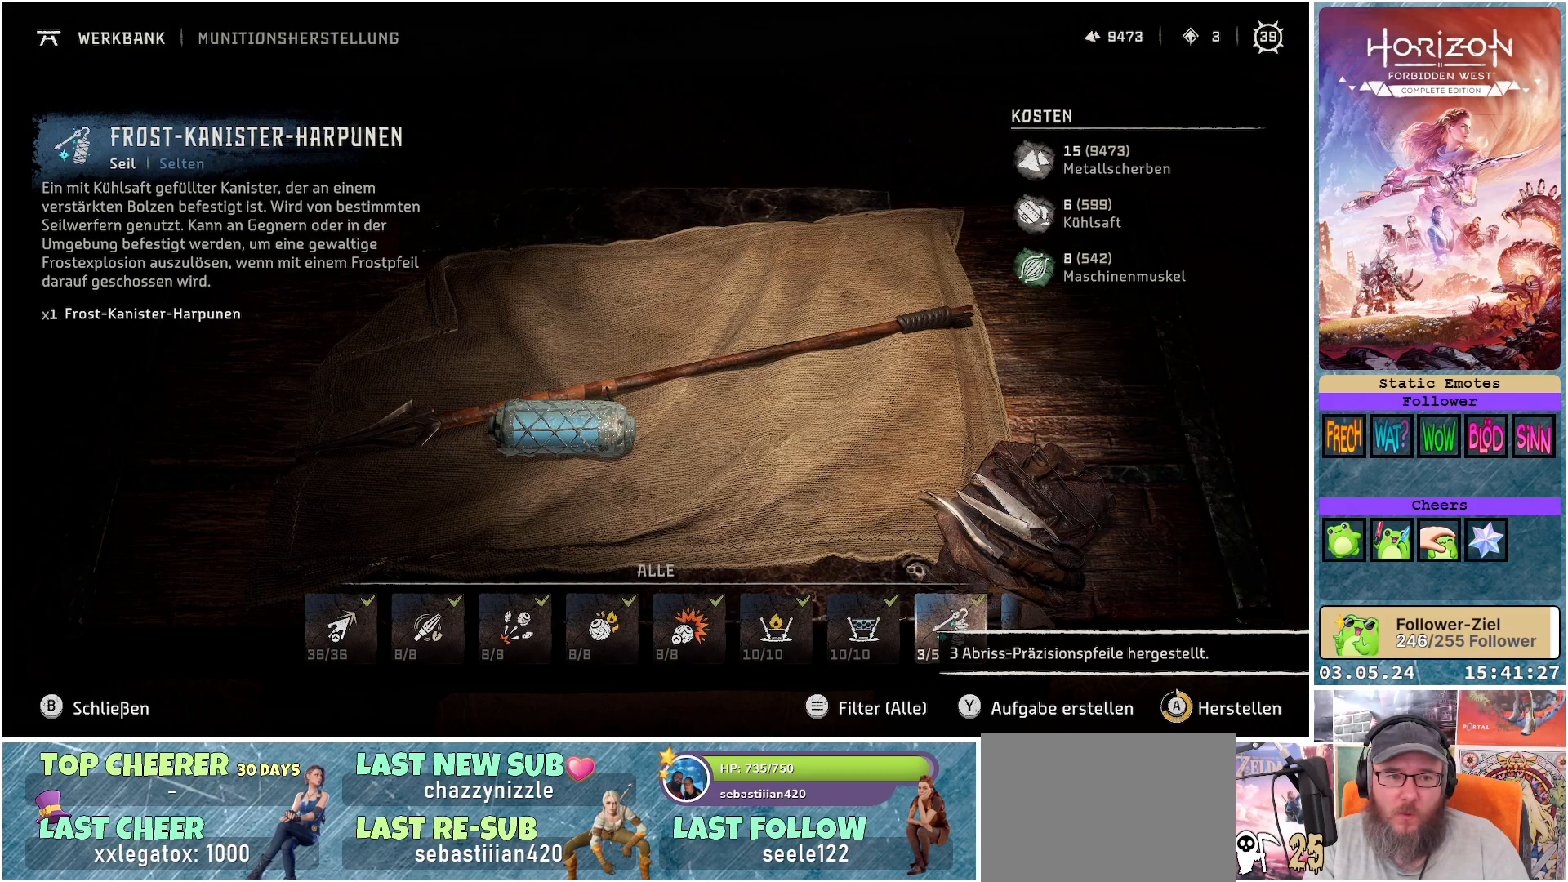
{"buttons": ["A"], "left_stick": "center", "right_stick": "center", "events": []}
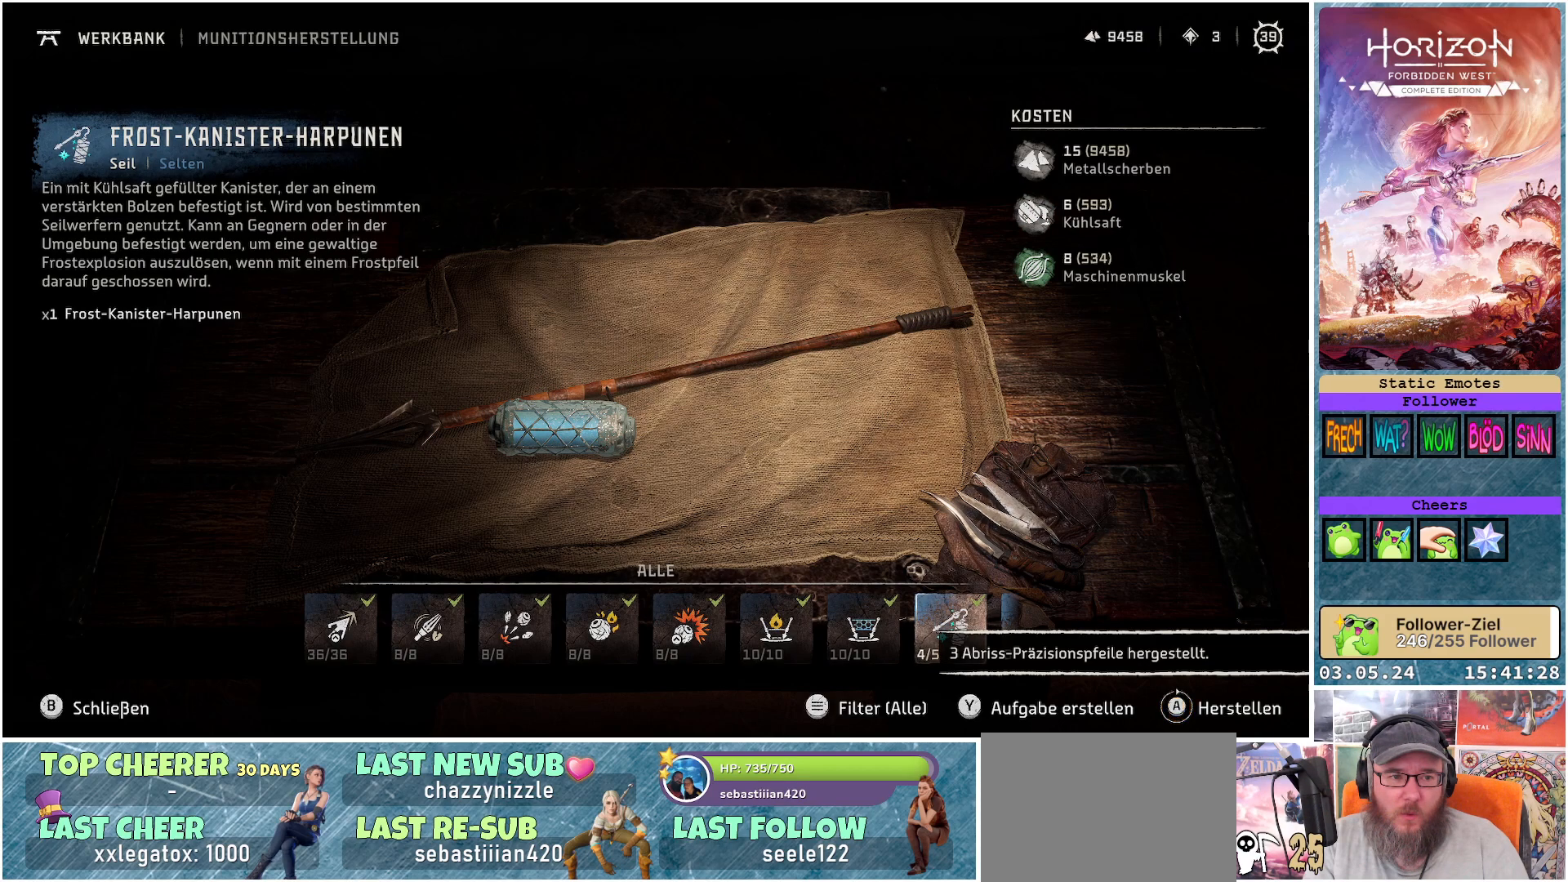
{"buttons": [], "left_stick": "center", "right_stick": "center", "events": [[500, "A", "up"]]}
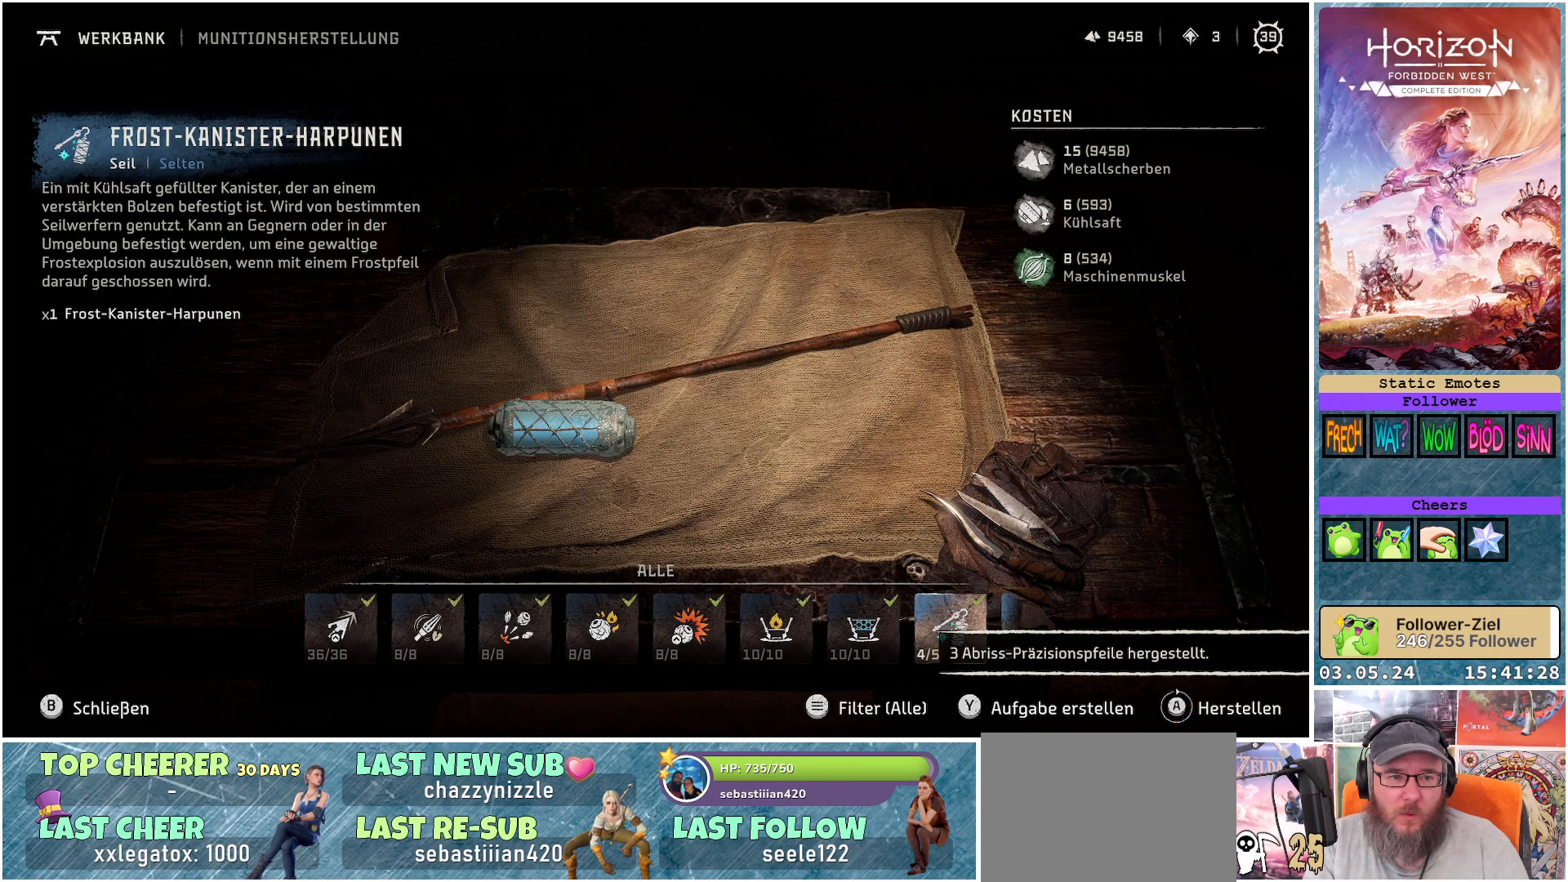
{"buttons": ["A"], "left_stick": "center", "right_stick": "center", "events": [[150, "A", "down"]]}